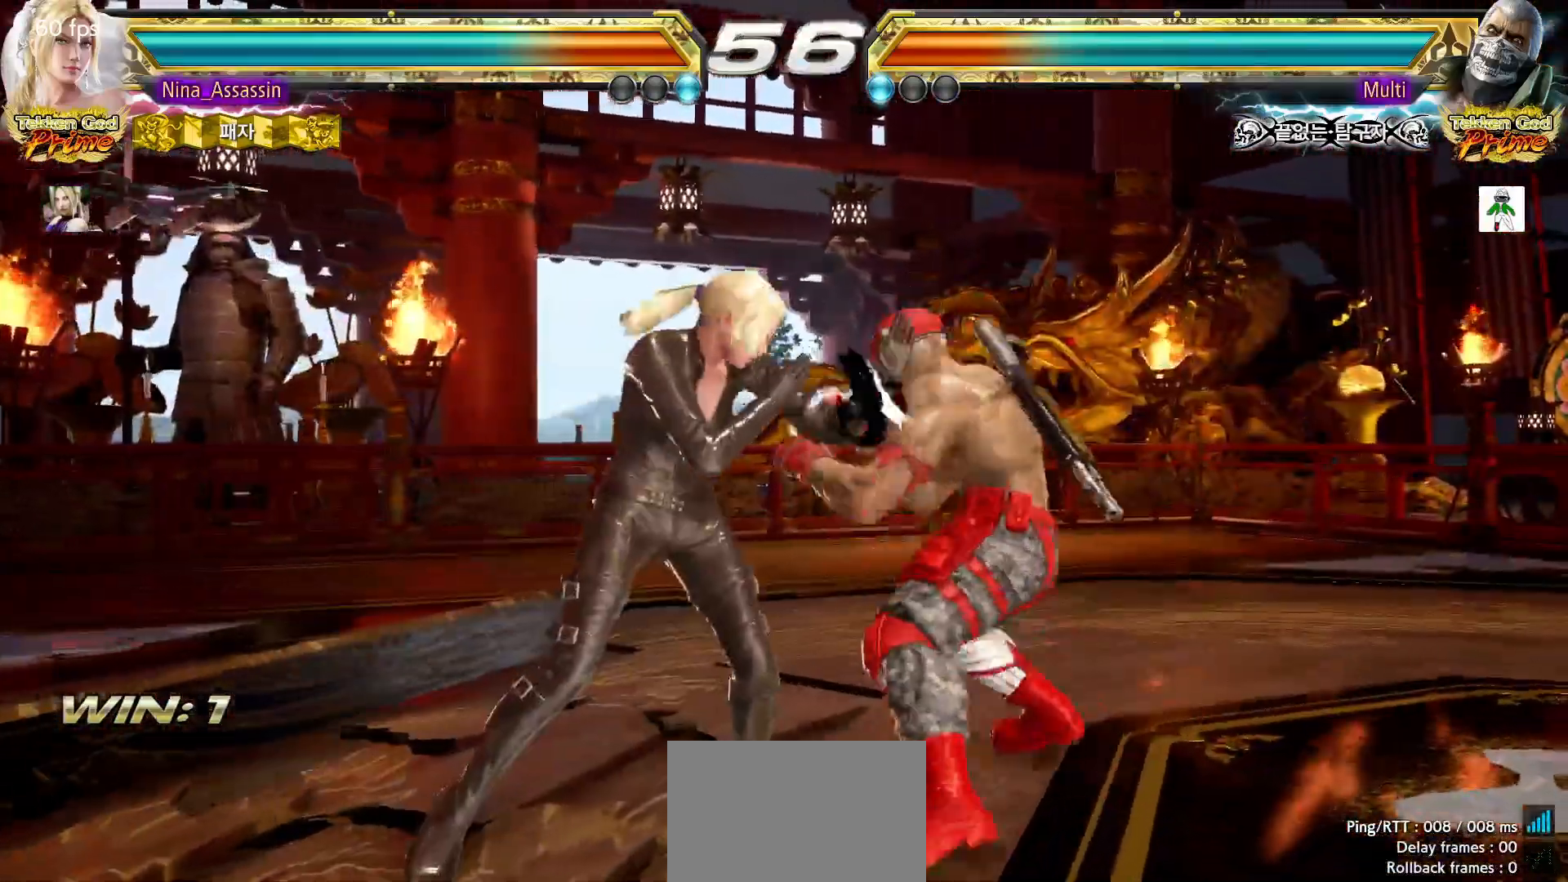
Gameplay with a controller (arcade stick); each line is a JSON object with the inputs held at the frame after it. "events" lists button and stick changes between this image and that frame as [ms after this image, input, new state], when the widget could be followed in between. Not read: L3 R3.
{"buttons": ["SQUARE"], "left_stick": "center", "events": [[33, "TRIANGLE", "down"], [100, "TRIANGLE", "up"], [250, "left_stick", "up"], [333, "left_stick", "center"], [483, "SQUARE", "down"]]}
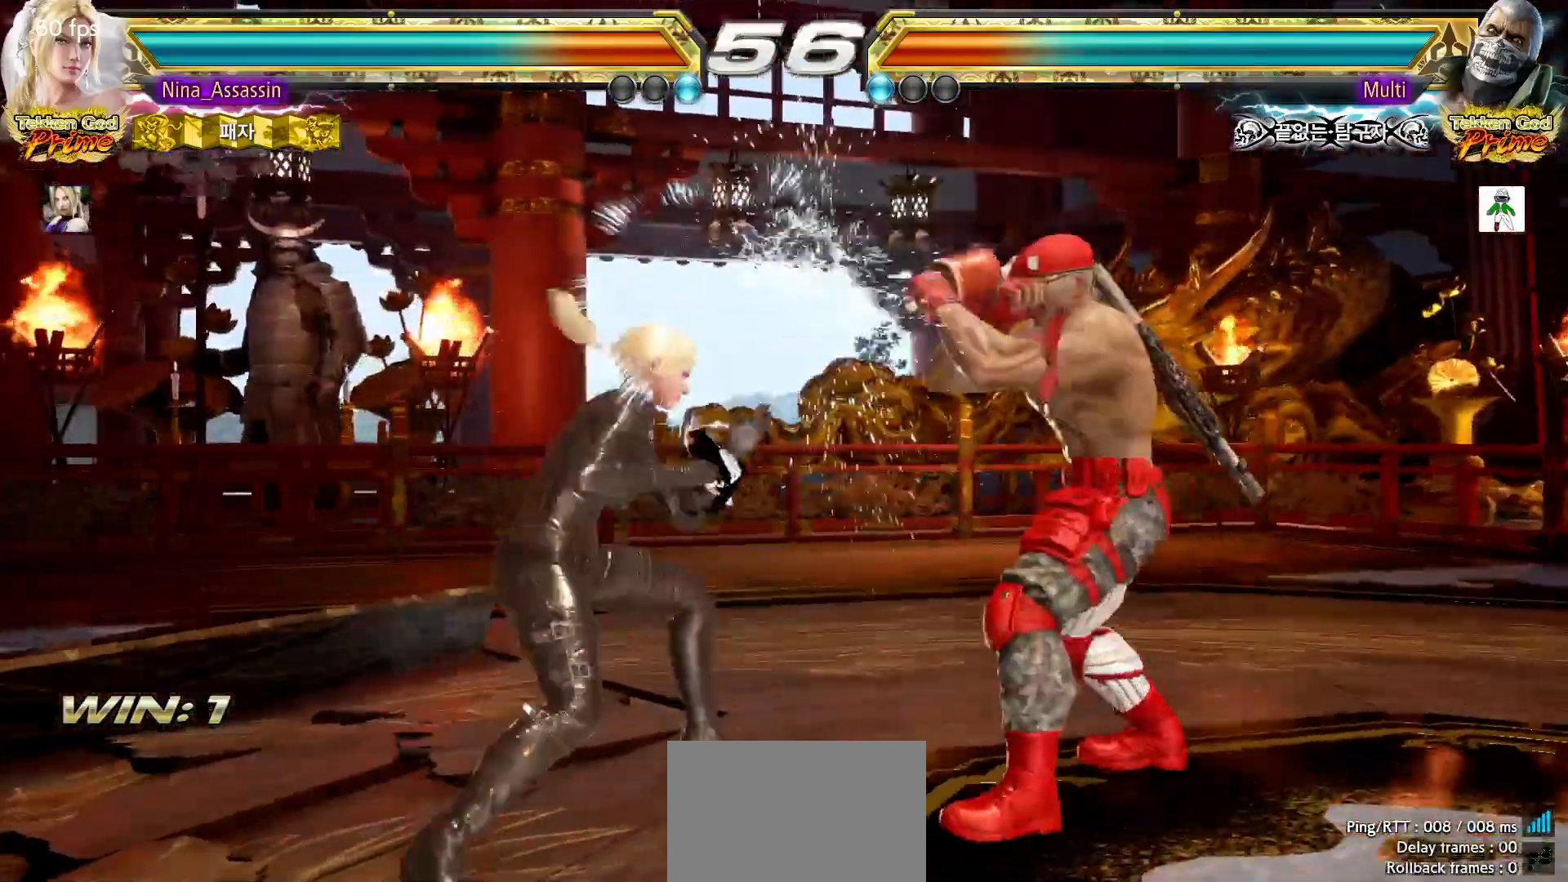
{"buttons": [], "left_stick": "center", "events": [[50, "SQUARE", "up"], [150, "left_stick", "left"], [383, "left_stick", "up"], [450, "left_stick", "center"]]}
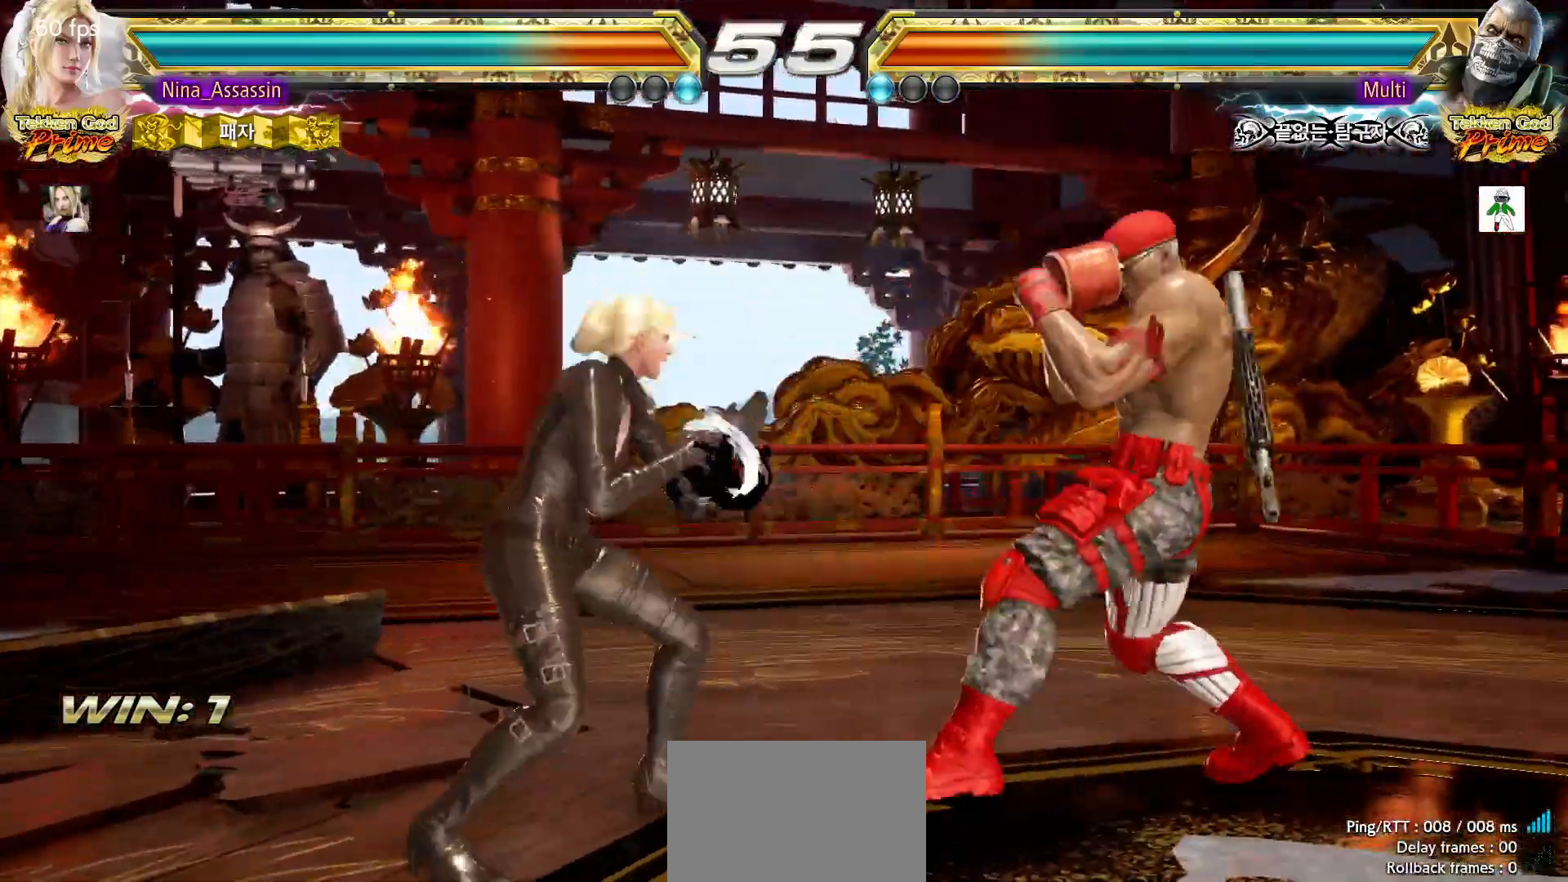
{"buttons": [], "left_stick": "center", "events": [[33, "left_stick", "down-left"], [67, "TRIANGLE", "down"], [150, "TRIANGLE", "up"], [200, "SQUARE", "down"], [217, "left_stick", "center"], [250, "SQUARE", "up"], [333, "TRIANGLE", "down"], [383, "TRIANGLE", "up"]]}
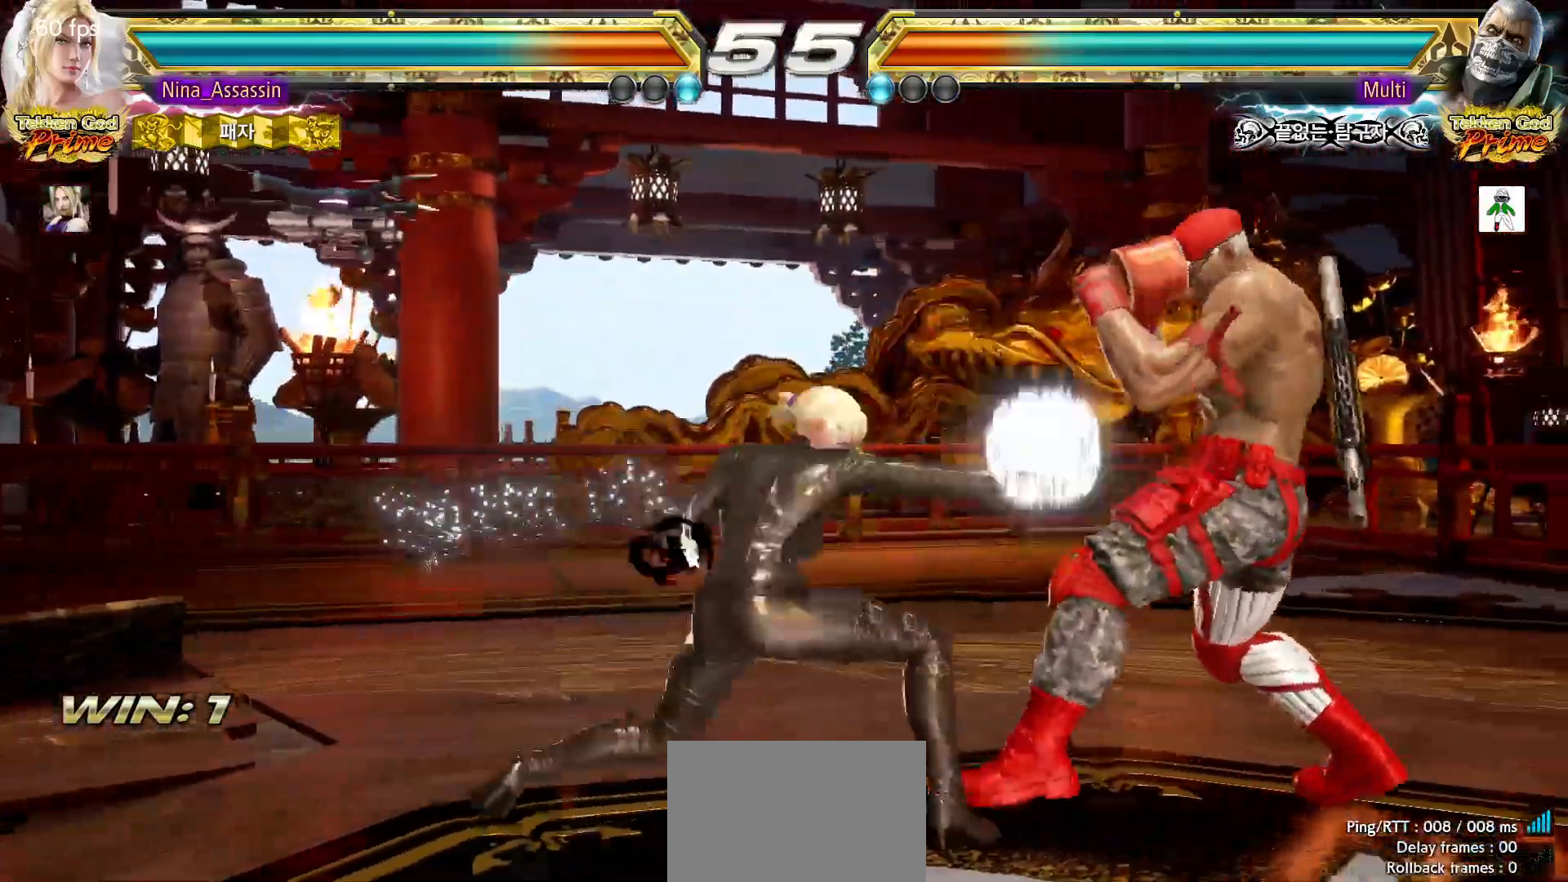
{"buttons": [], "left_stick": "center", "events": [[350, "left_stick", "up"], [417, "left_stick", "center"]]}
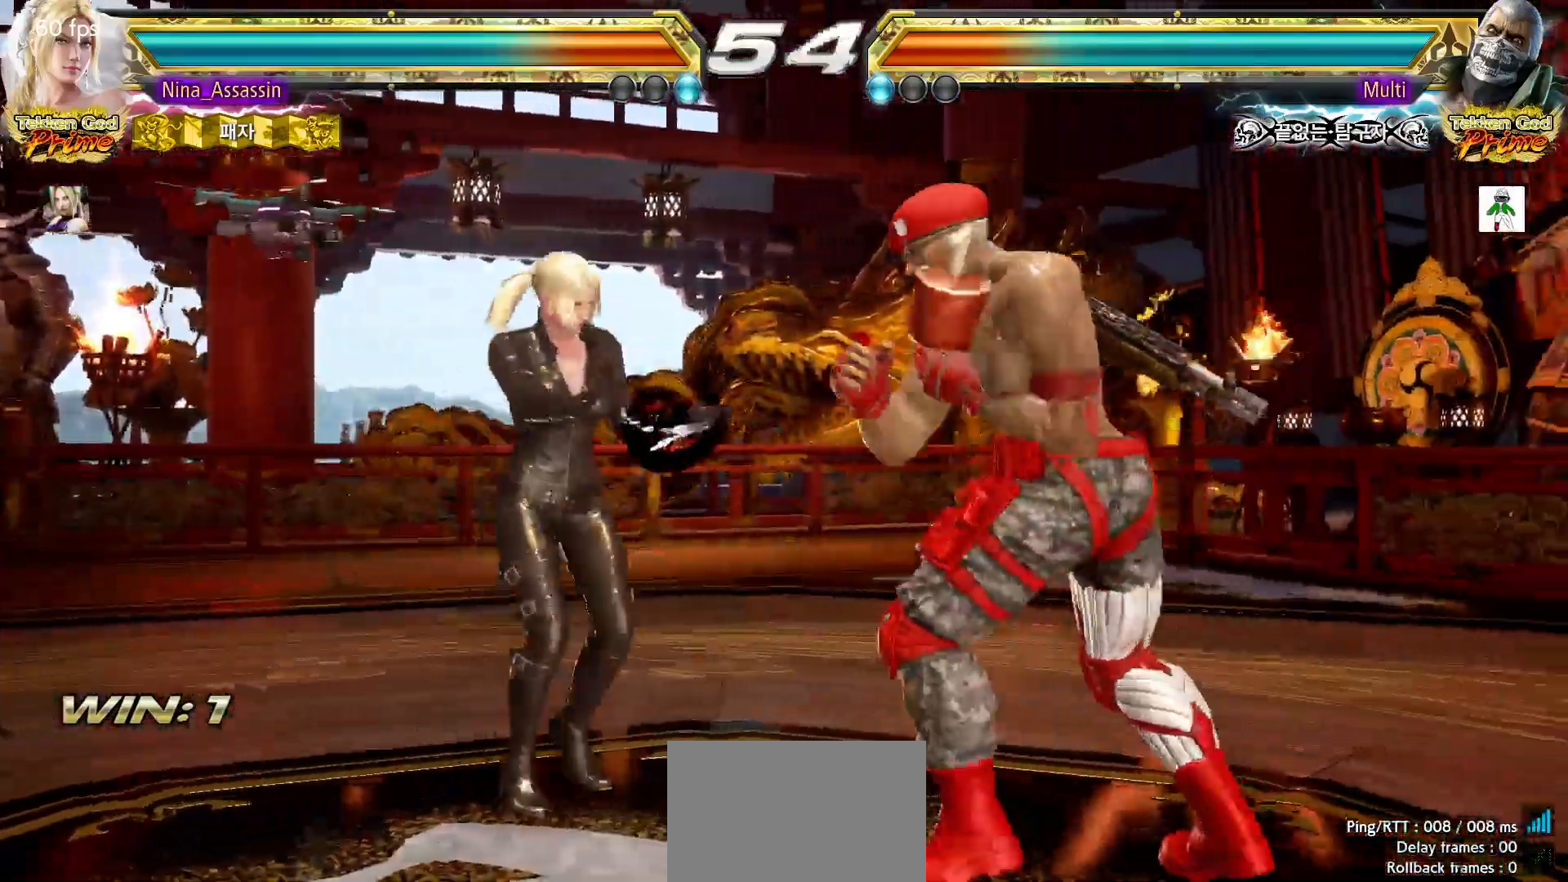
{"buttons": [], "left_stick": "center", "events": [[133, "left_stick", "left"], [217, "left_stick", "center"], [267, "left_stick", "left"], [400, "left_stick", "center"]]}
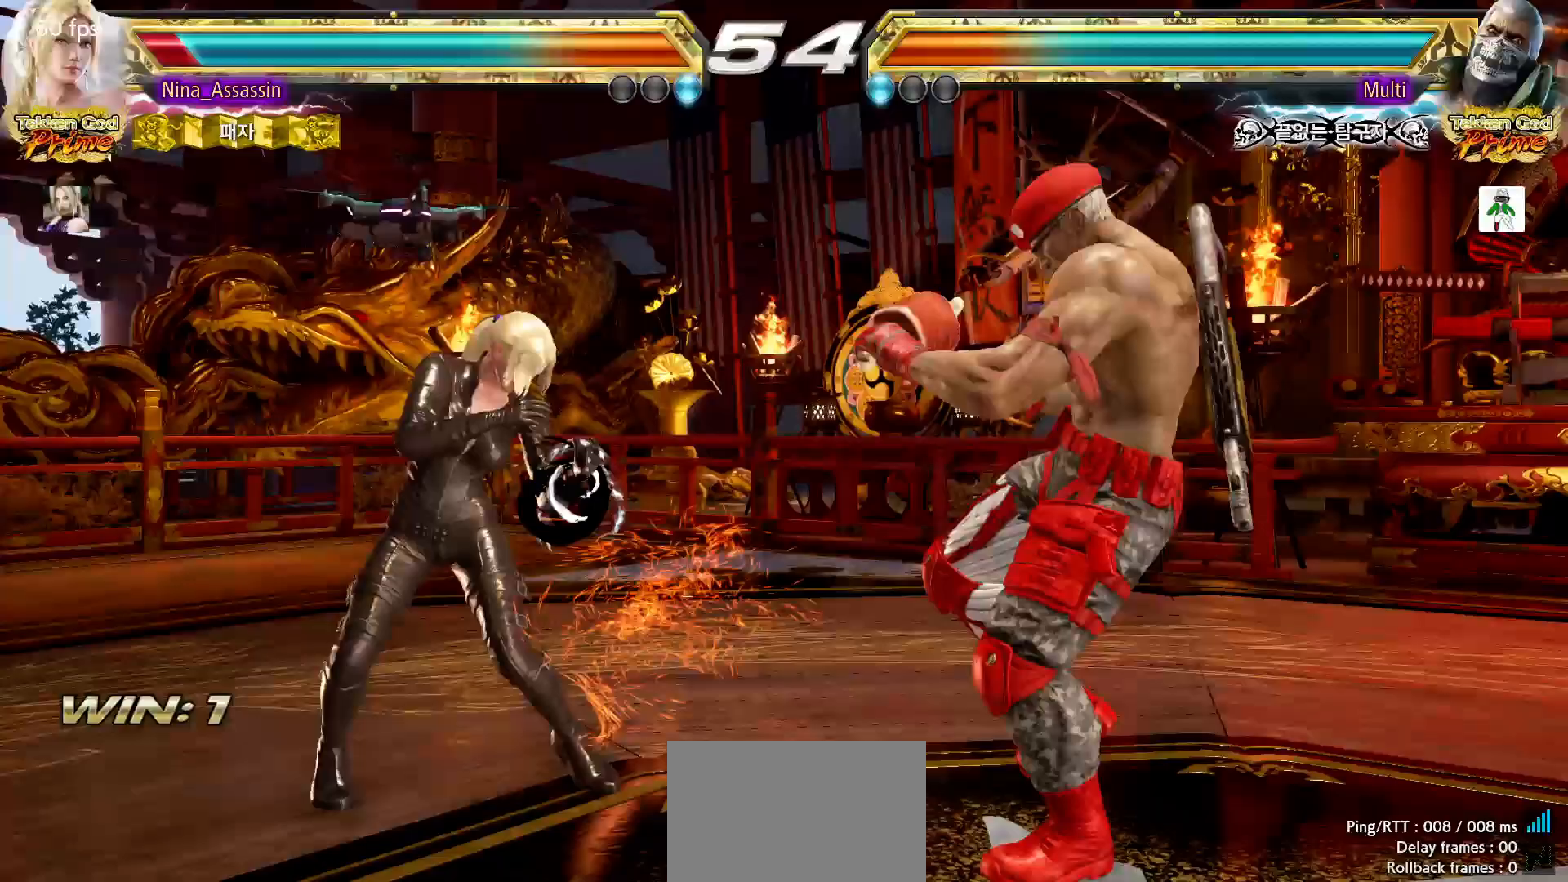
{"buttons": [], "left_stick": "center", "events": [[150, "CIRCLE", "down"], [217, "CIRCLE", "up"]]}
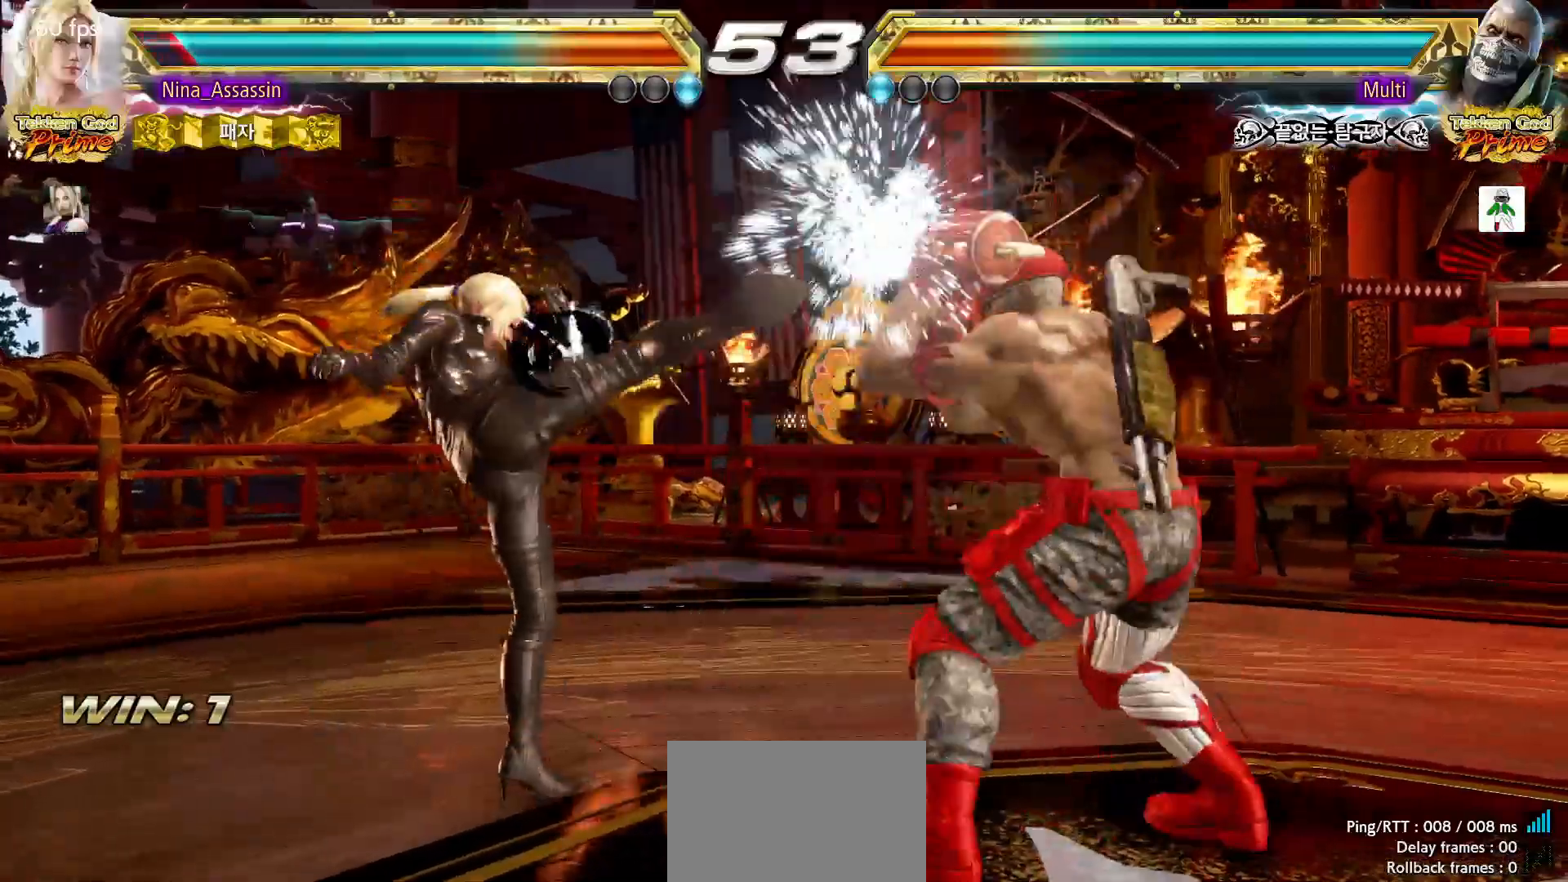
{"buttons": [], "left_stick": "center", "events": [[150, "left_stick", "left"], [200, "left_stick", "down"], [267, "left_stick", "right"], [283, "SQUARE", "down"], [350, "SQUARE", "up"], [467, "left_stick", "center"]]}
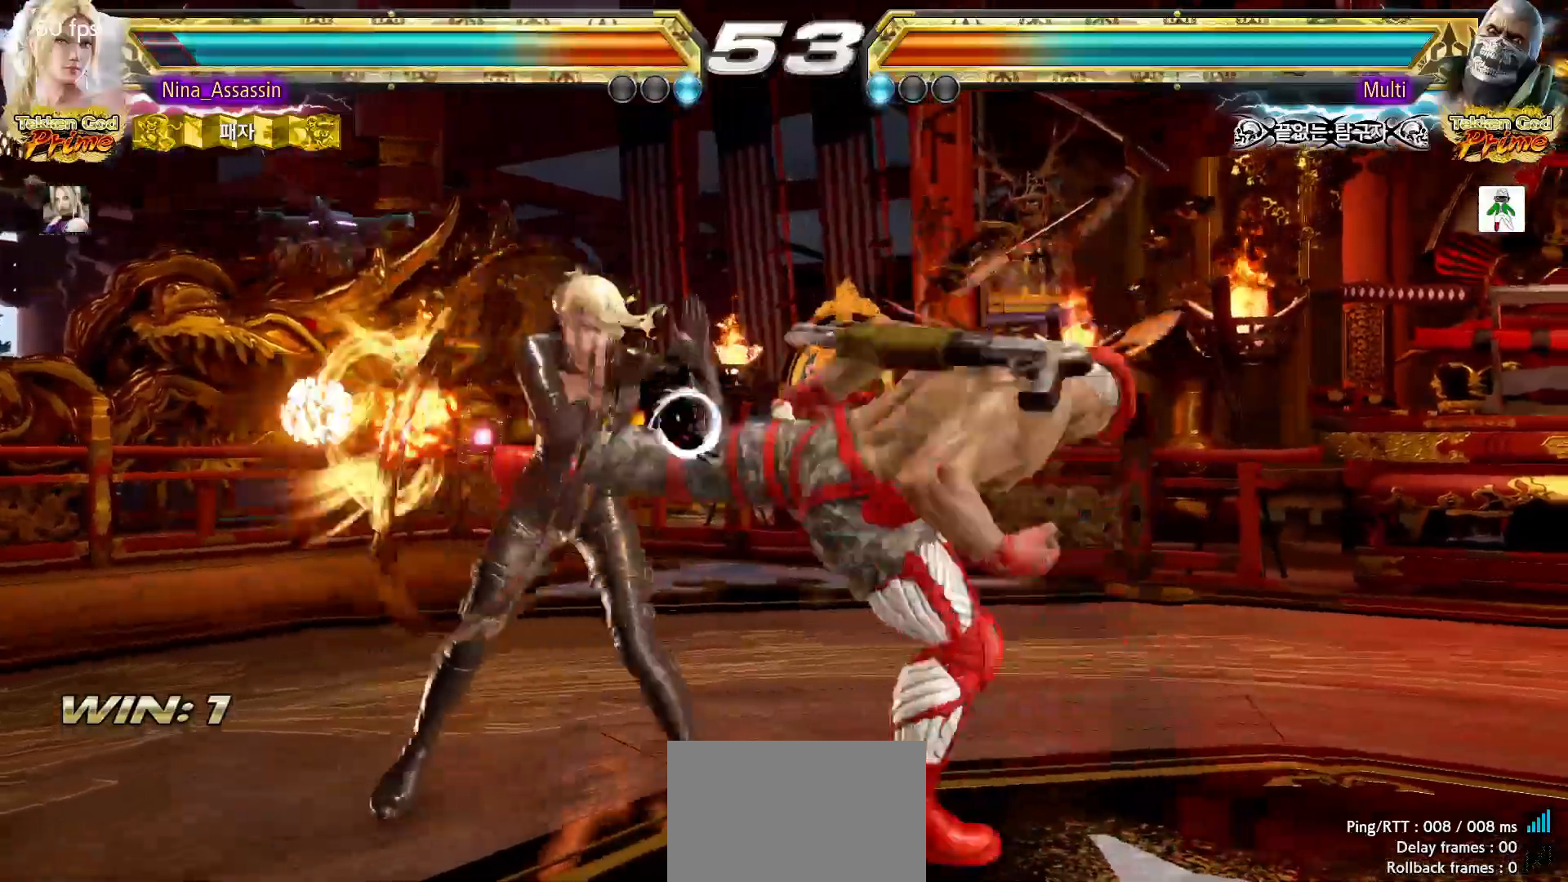
{"buttons": [], "left_stick": "center", "events": [[350, "TRIANGLE", "down"], [400, "TRIANGLE", "up"], [433, "SQUARE", "down"], [500, "SQUARE", "up"]]}
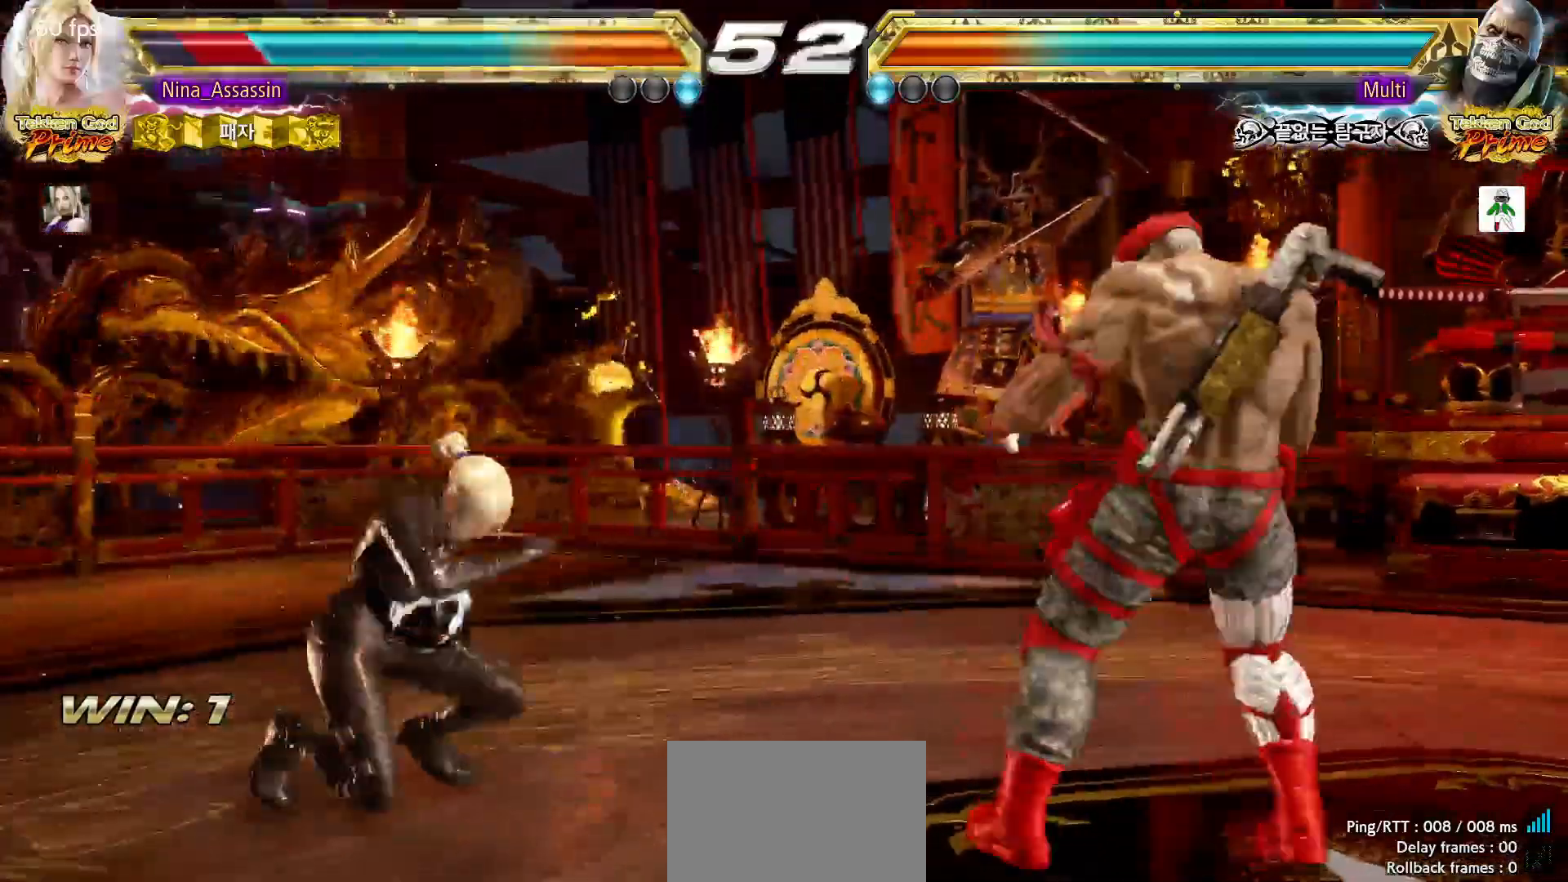
{"buttons": ["SQUARE"], "left_stick": "center", "events": [[33, "TRIANGLE", "down"], [67, "TRIANGLE", "up"], [117, "SQUARE", "down"], [167, "SQUARE", "up"], [200, "TRIANGLE", "down"], [250, "TRIANGLE", "up"], [300, "SQUARE", "down"], [333, "SQUARE", "up"], [383, "TRIANGLE", "down"], [433, "TRIANGLE", "up"], [467, "SQUARE", "down"]]}
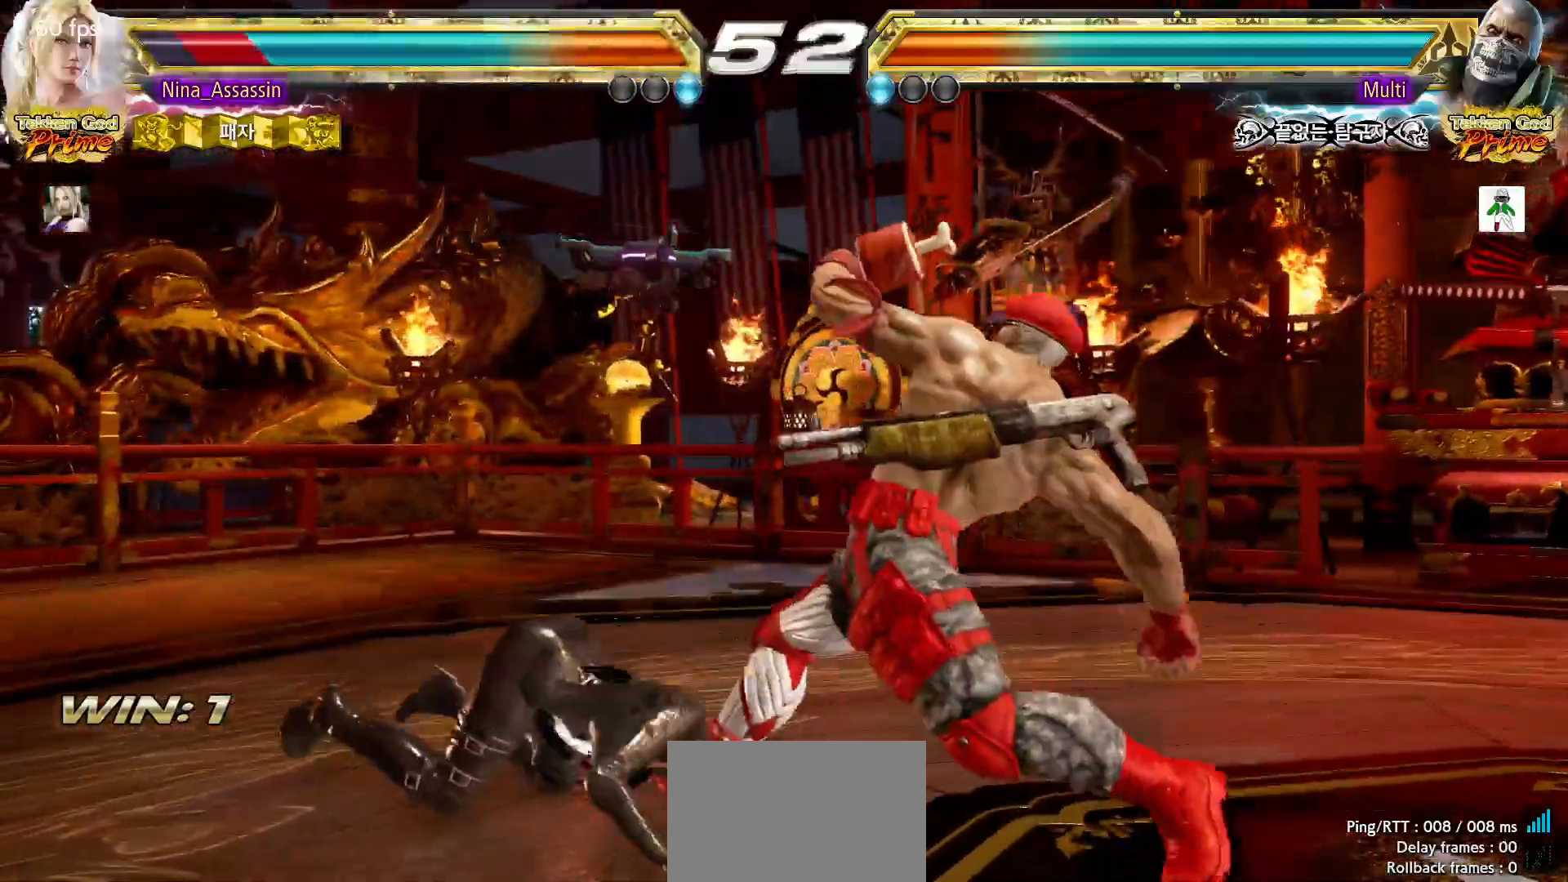
{"buttons": ["TRIANGLE"], "left_stick": "center", "events": [[17, "SQUARE", "up"], [67, "TRIANGLE", "down"], [133, "TRIANGLE", "up"], [167, "SQUARE", "down"], [217, "SQUARE", "up"], [267, "TRIANGLE", "down"], [317, "TRIANGLE", "up"], [350, "SQUARE", "down"], [417, "SQUARE", "up"], [467, "TRIANGLE", "down"]]}
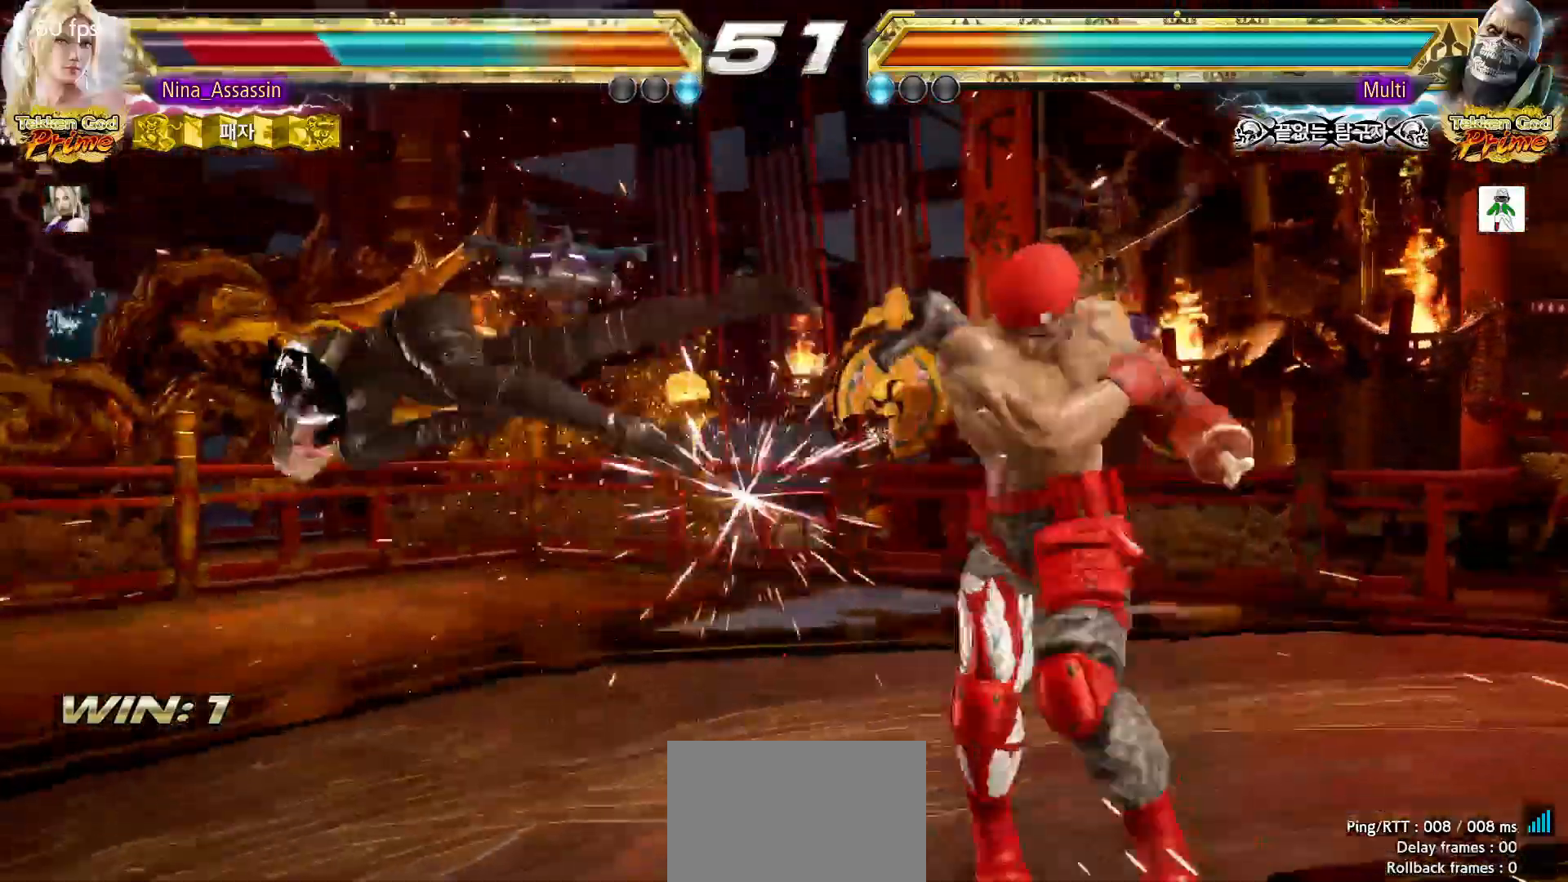
{"buttons": [], "left_stick": "center", "events": [[17, "TRIANGLE", "up"], [50, "SQUARE", "down"], [117, "SQUARE", "up"], [150, "TRIANGLE", "down"], [217, "TRIANGLE", "up"], [267, "SQUARE", "down"], [317, "SQUARE", "up"], [350, "TRIANGLE", "down"], [417, "TRIANGLE", "up"], [450, "SQUARE", "down"], [500, "SQUARE", "up"]]}
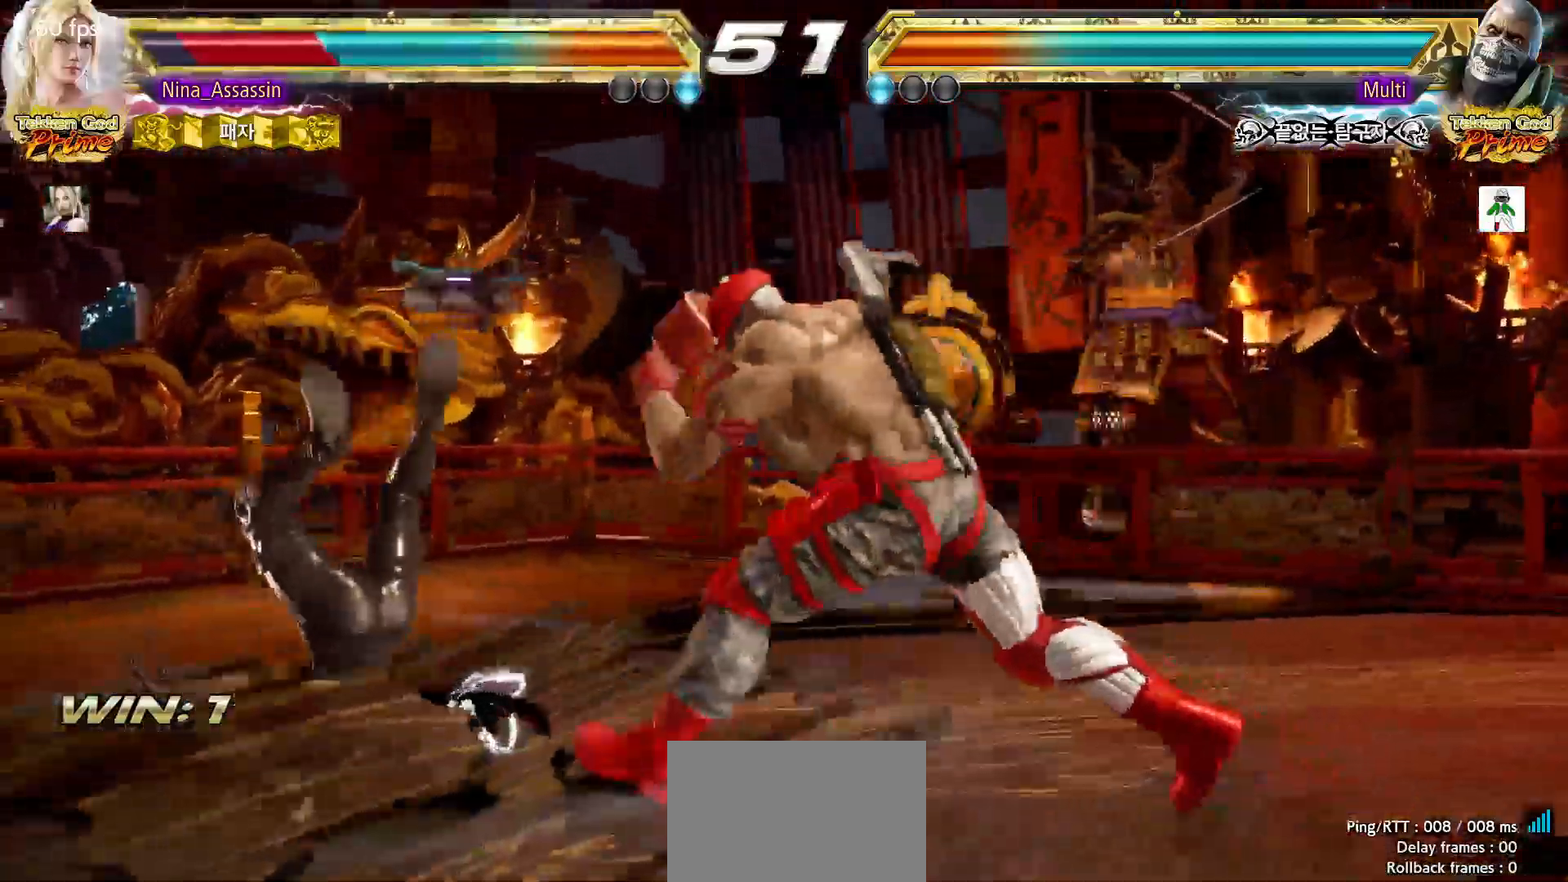
{"buttons": ["TRIANGLE"], "left_stick": "center", "events": [[50, "TRIANGLE", "down"], [117, "TRIANGLE", "up"], [150, "SQUARE", "down"], [200, "SQUARE", "up"], [250, "TRIANGLE", "down"], [317, "TRIANGLE", "up"], [350, "SQUARE", "down"], [417, "SQUARE", "up"], [450, "TRIANGLE", "down"]]}
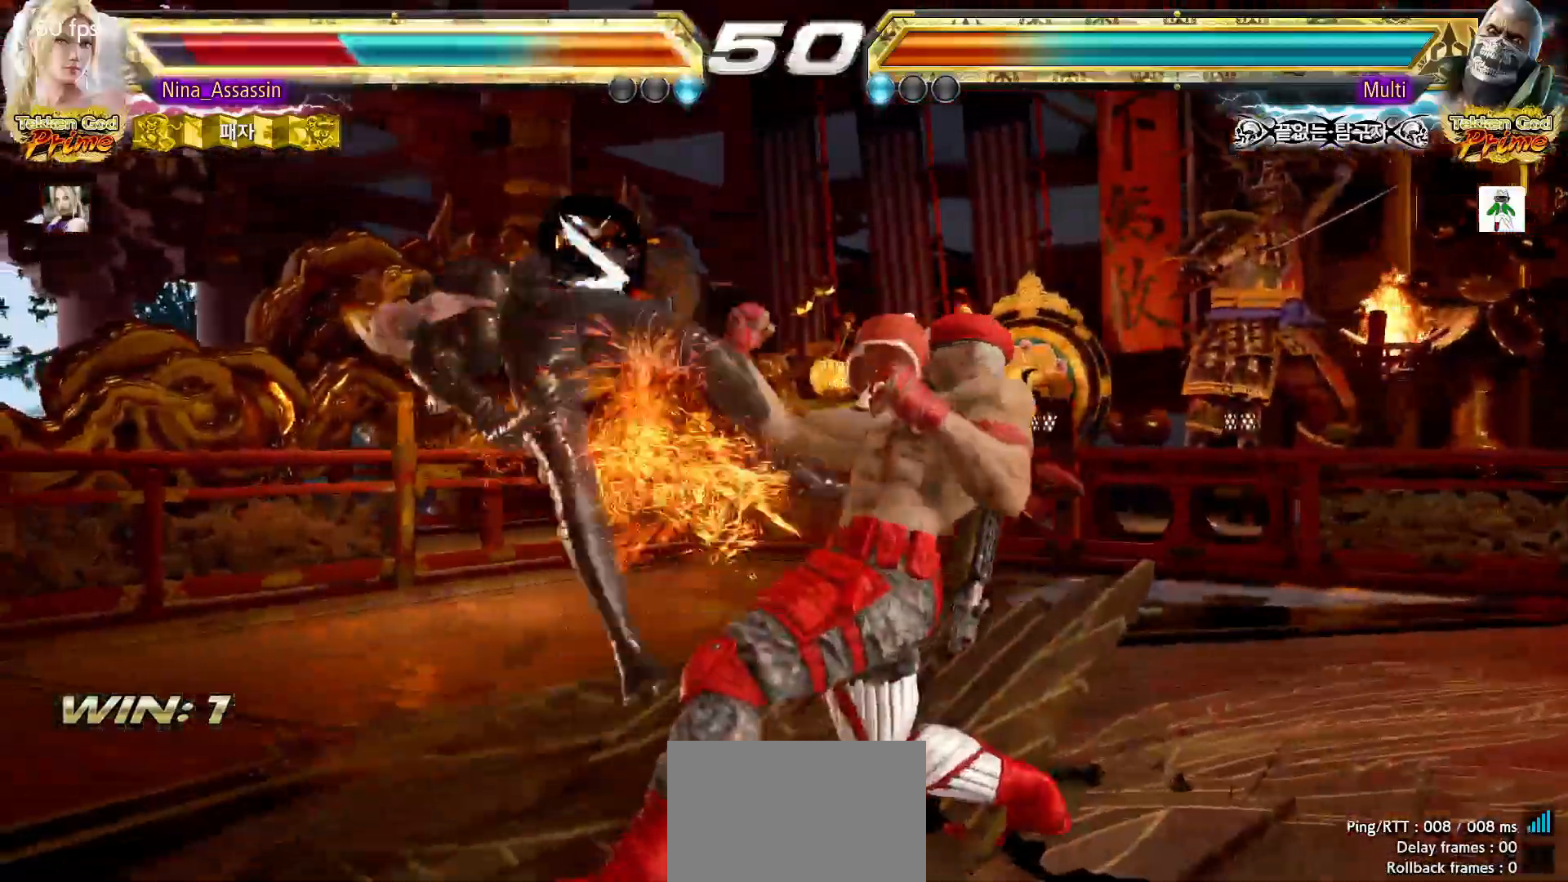
{"buttons": ["SQUARE"], "left_stick": "center", "events": [[17, "TRIANGLE", "up"], [50, "SQUARE", "down"], [117, "SQUARE", "up"], [150, "TRIANGLE", "down"], [217, "TRIANGLE", "up"], [267, "SQUARE", "down"], [300, "SQUARE", "up"], [350, "TRIANGLE", "down"], [417, "TRIANGLE", "up"], [467, "SQUARE", "down"]]}
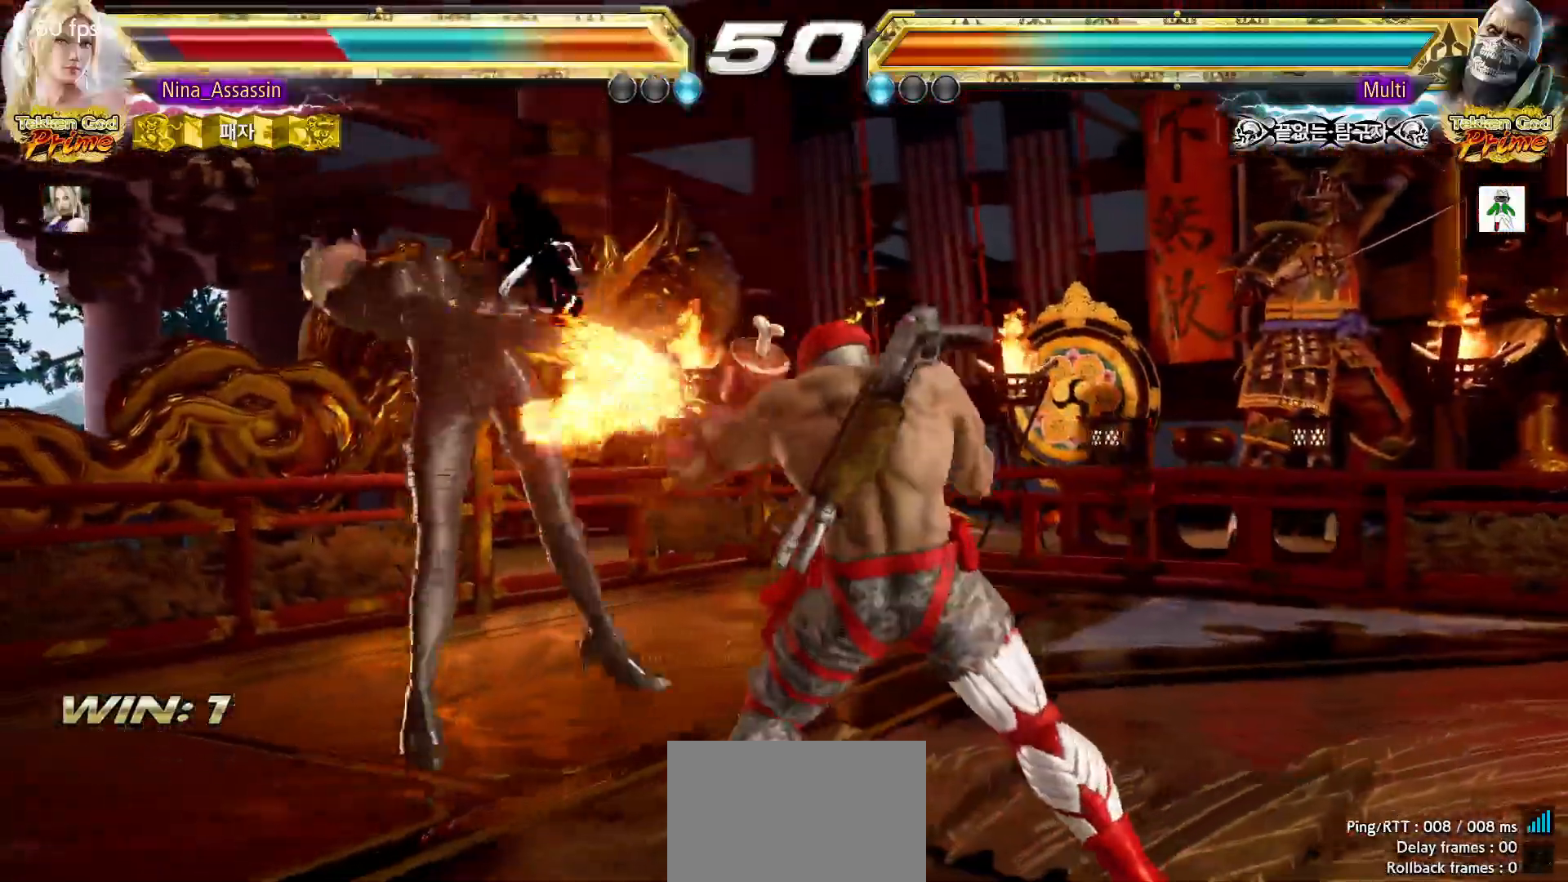
{"buttons": ["TRIANGLE"], "left_stick": "center", "events": [[17, "SQUARE", "up"], [50, "TRIANGLE", "down"], [117, "TRIANGLE", "up"], [150, "SQUARE", "down"], [217, "SQUARE", "up"], [267, "TRIANGLE", "down"], [317, "TRIANGLE", "up"], [367, "SQUARE", "down"], [417, "SQUARE", "up"], [467, "TRIANGLE", "down"]]}
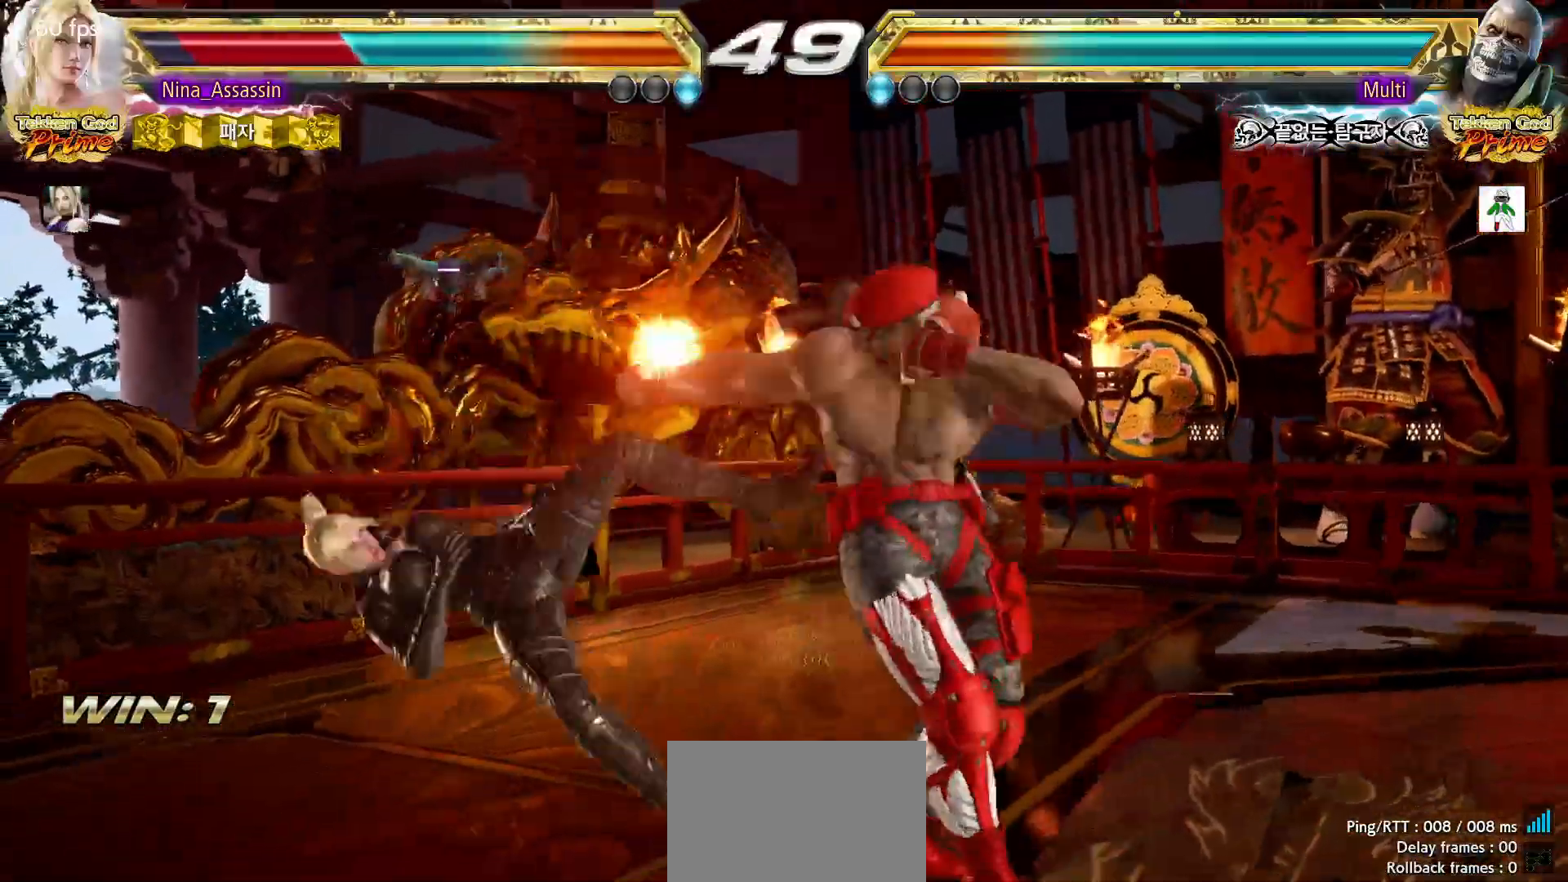
{"buttons": ["SQUARE"], "left_stick": "center", "events": [[33, "TRIANGLE", "up"], [67, "SQUARE", "down"], [117, "SQUARE", "up"], [167, "TRIANGLE", "down"], [217, "TRIANGLE", "up"], [267, "SQUARE", "down"], [317, "SQUARE", "up"], [367, "TRIANGLE", "down"], [433, "TRIANGLE", "up"], [467, "SQUARE", "down"]]}
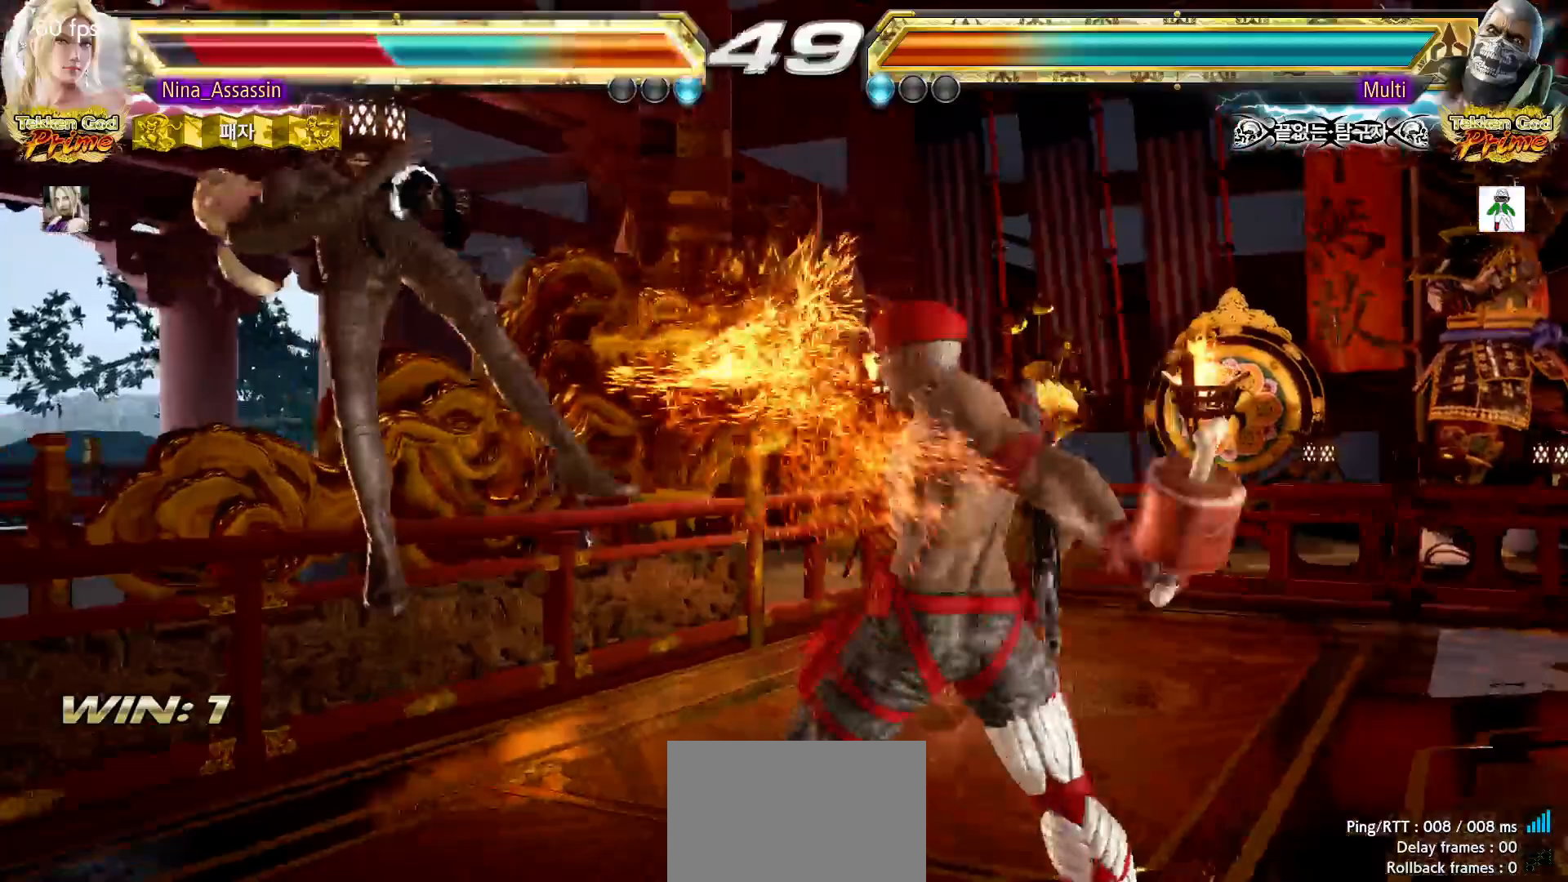
{"buttons": [], "left_stick": "center", "events": [[17, "SQUARE", "up"], [67, "TRIANGLE", "down"], [133, "TRIANGLE", "up"], [167, "SQUARE", "down"], [233, "SQUARE", "up"], [283, "TRIANGLE", "down"], [333, "TRIANGLE", "up"], [367, "SQUARE", "down"], [433, "SQUARE", "up"]]}
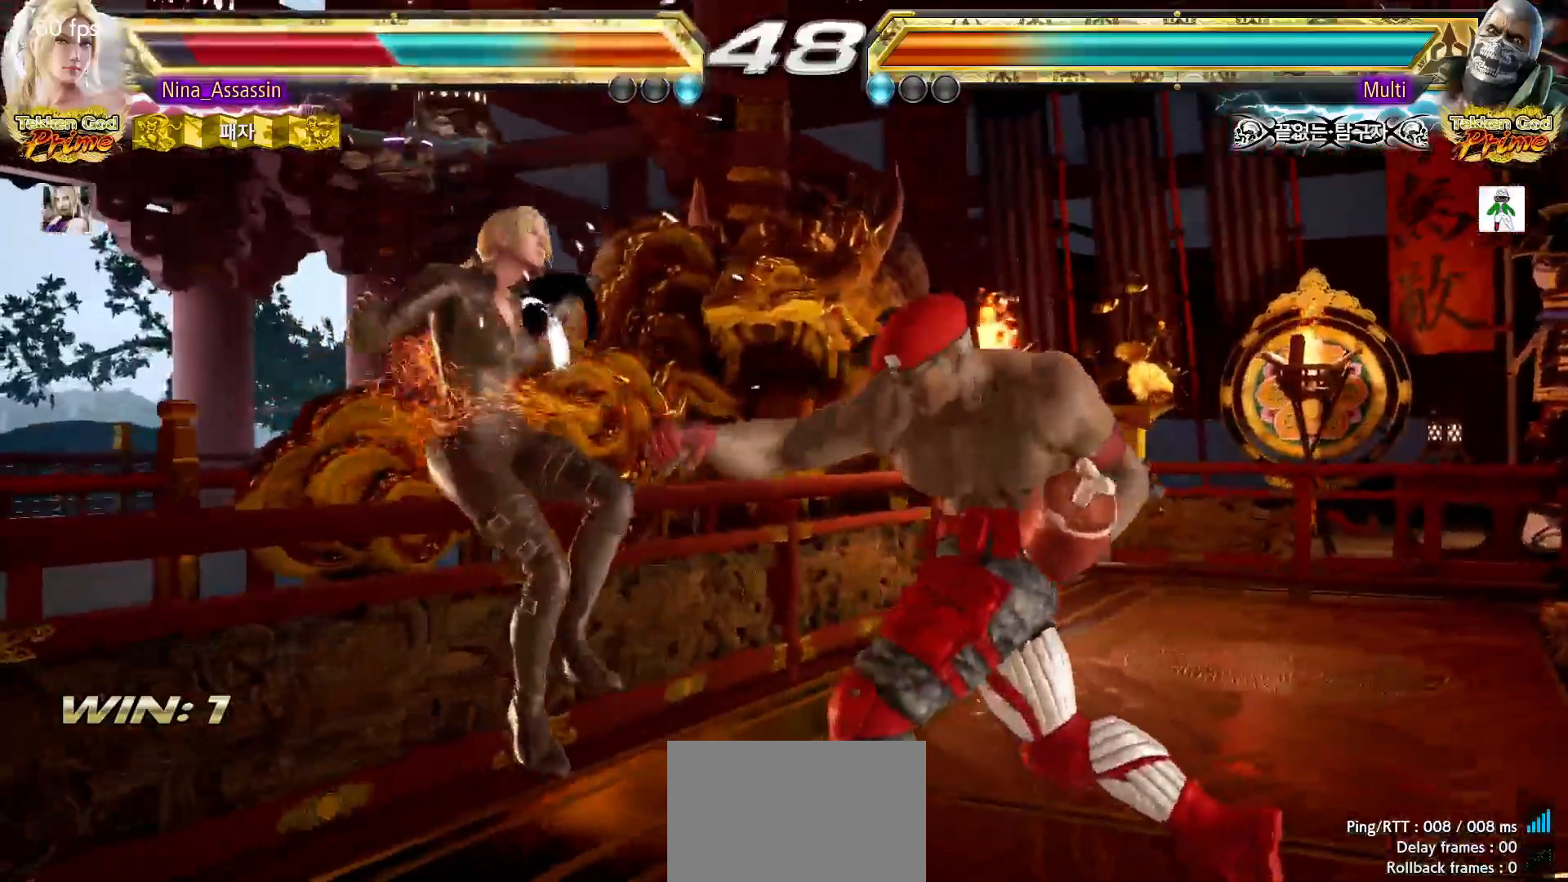
{"buttons": ["CIRCLE"], "left_stick": "center", "events": [[467, "CIRCLE", "down"]]}
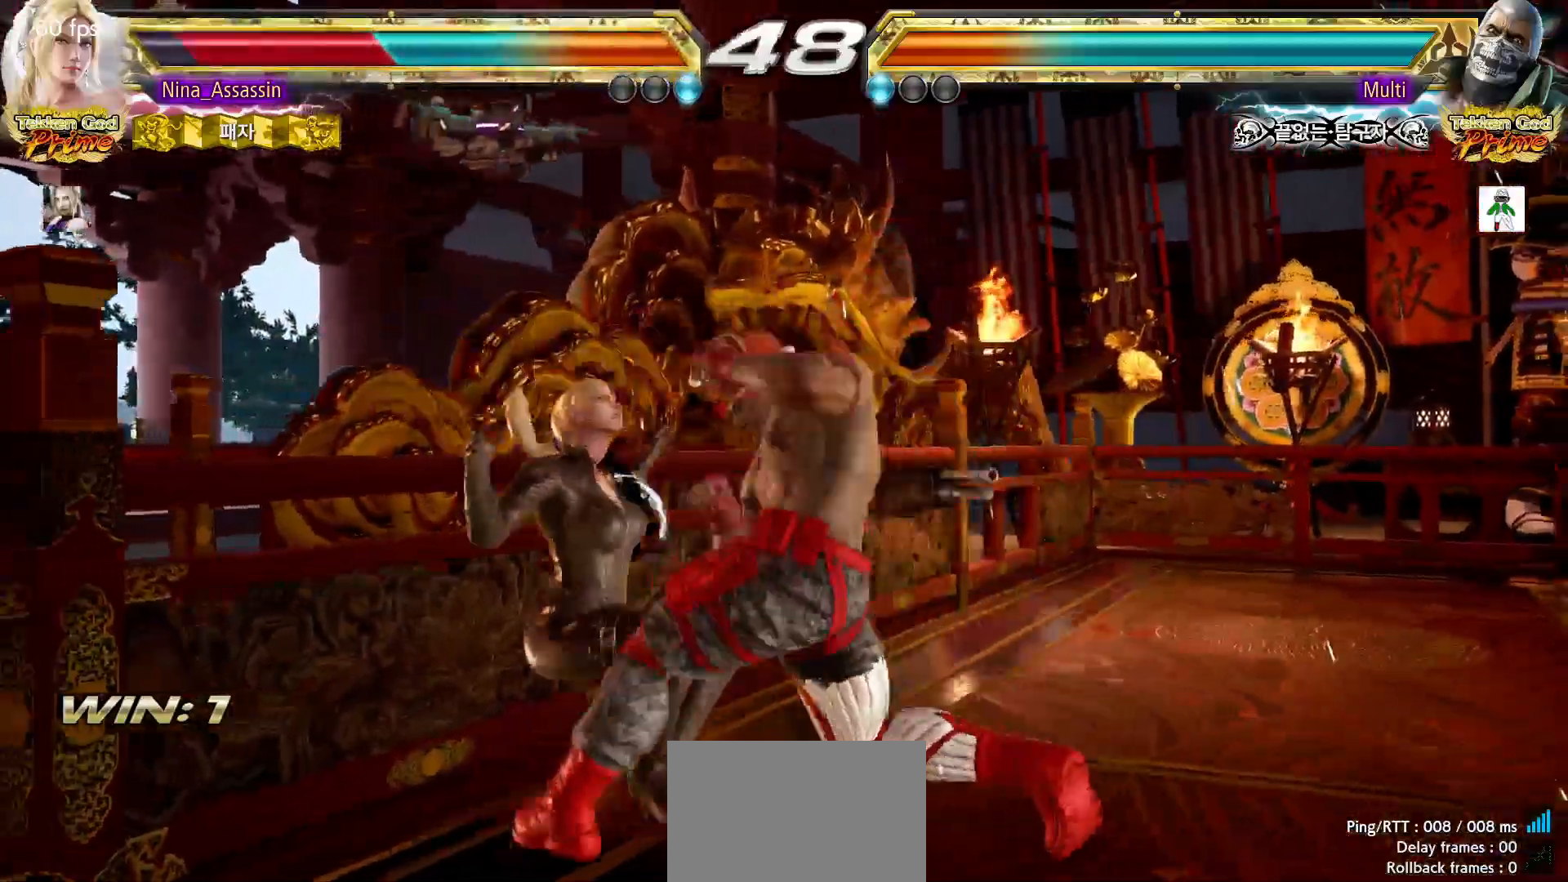
{"buttons": ["CIRCLE"], "left_stick": "center", "events": [[17, "CIRCLE", "up"], [50, "CROSS", "down"], [117, "CROSS", "up"], [133, "CIRCLE", "down"], [183, "CIRCLE", "up"], [233, "CROSS", "down"], [283, "CROSS", "up"], [317, "CIRCLE", "down"], [367, "CIRCLE", "up"], [400, "CROSS", "down"], [450, "CROSS", "up"], [500, "CIRCLE", "down"]]}
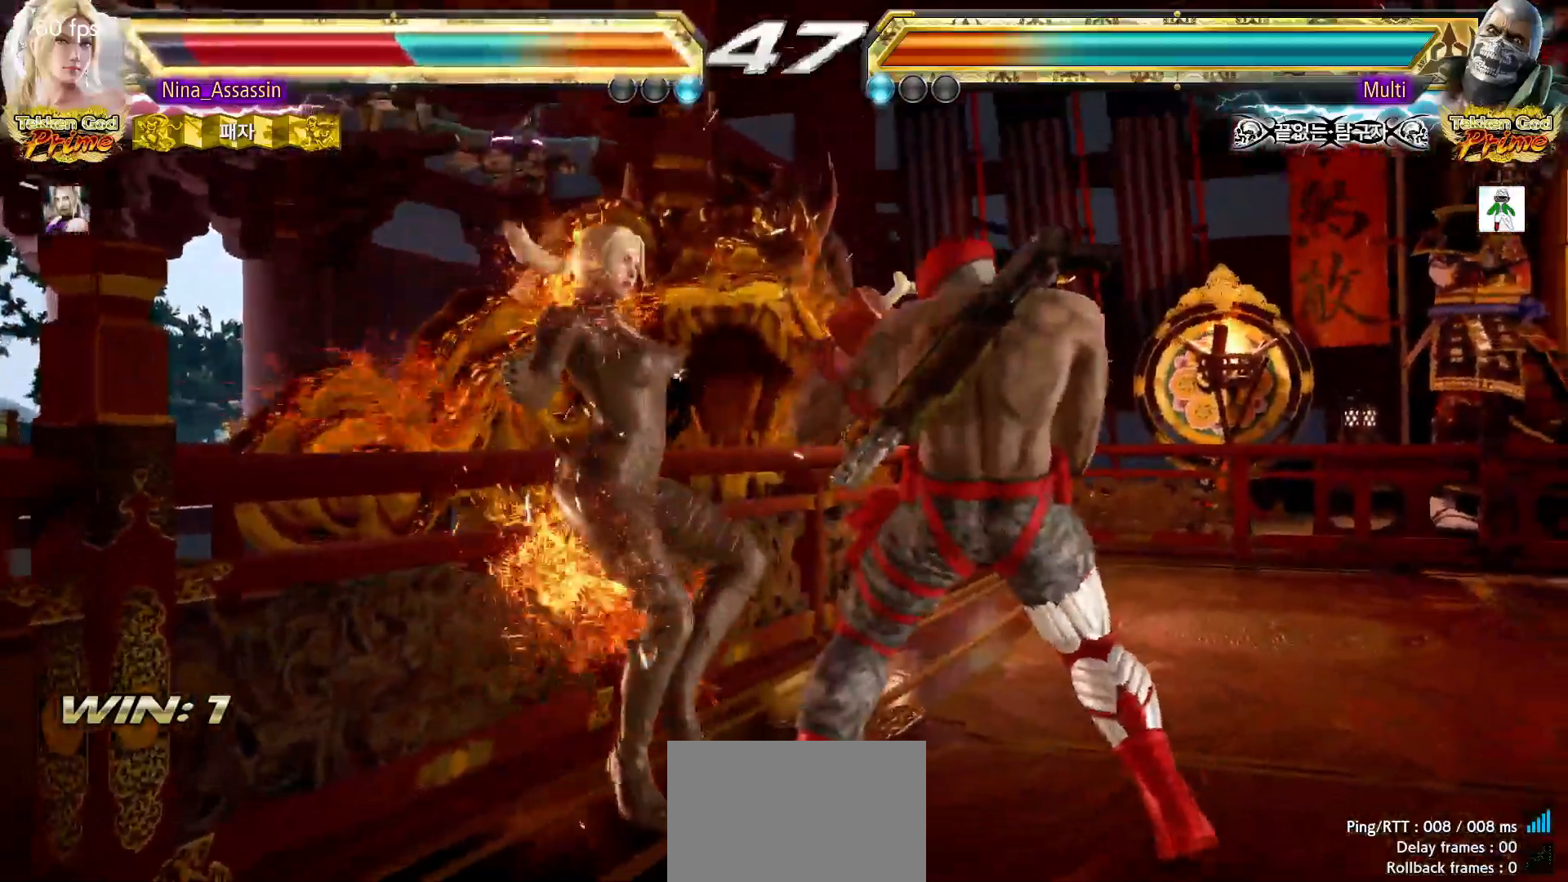
{"buttons": [], "left_stick": "center", "events": [[50, "CIRCLE", "up"], [67, "CROSS", "down"], [133, "CROSS", "up"], [150, "CIRCLE", "down"], [217, "CIRCLE", "up"], [250, "CROSS", "down"], [300, "CROSS", "up"], [350, "CIRCLE", "down"], [383, "CIRCLE", "up"], [433, "CROSS", "down"], [483, "CROSS", "up"]]}
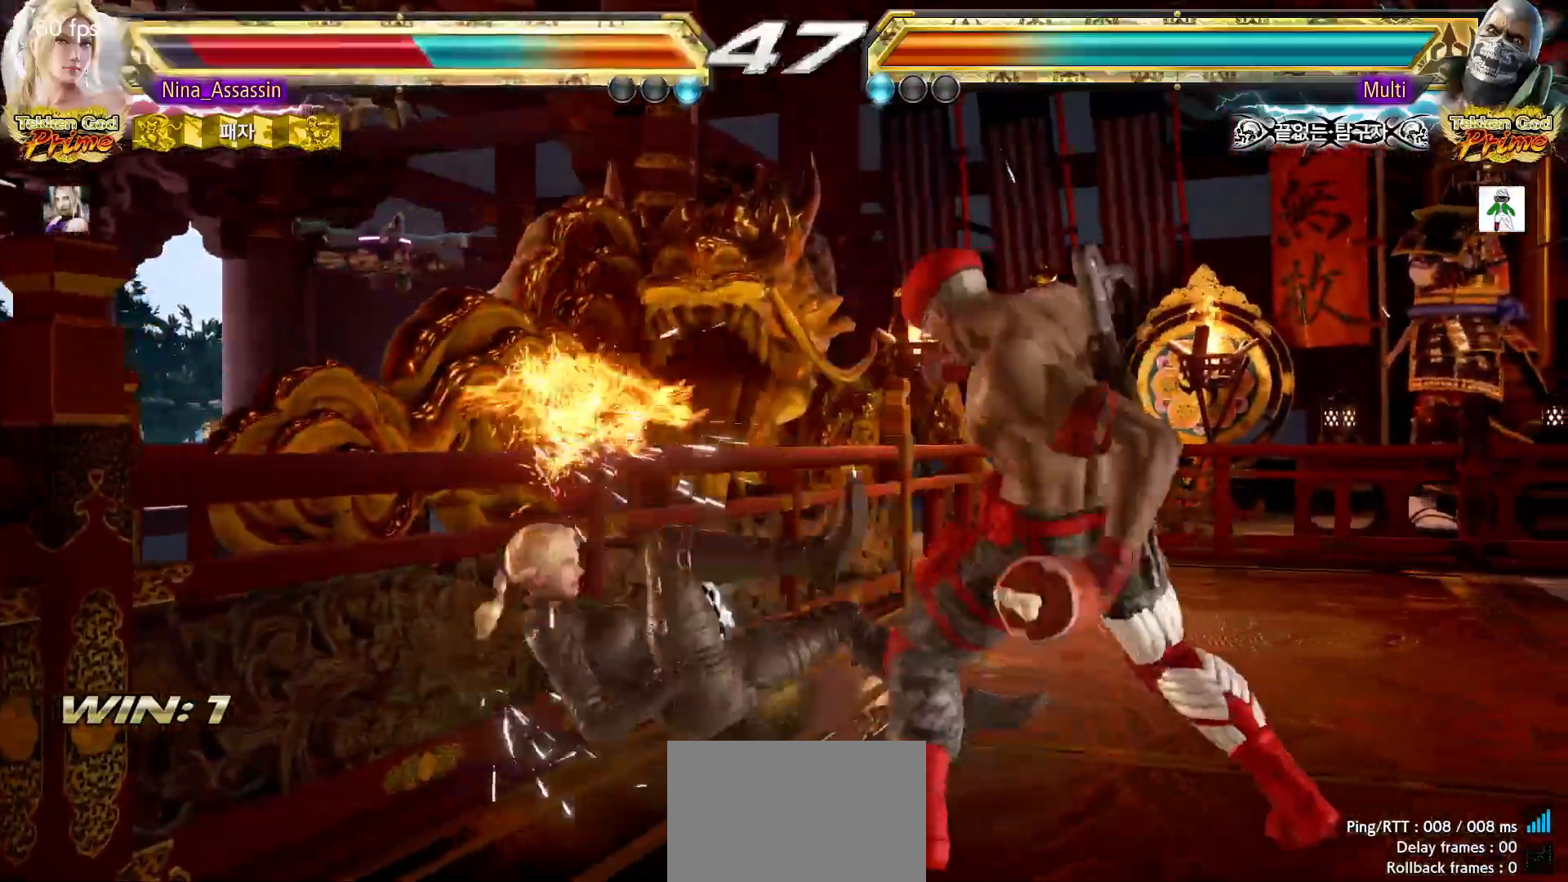
{"buttons": [], "left_stick": "center", "events": [[17, "CIRCLE", "down"], [33, "CIRCLE", "up"], [117, "CROSS", "down"], [150, "CROSS", "up"], [317, "CROSS", "down"], [350, "CROSS", "up"]]}
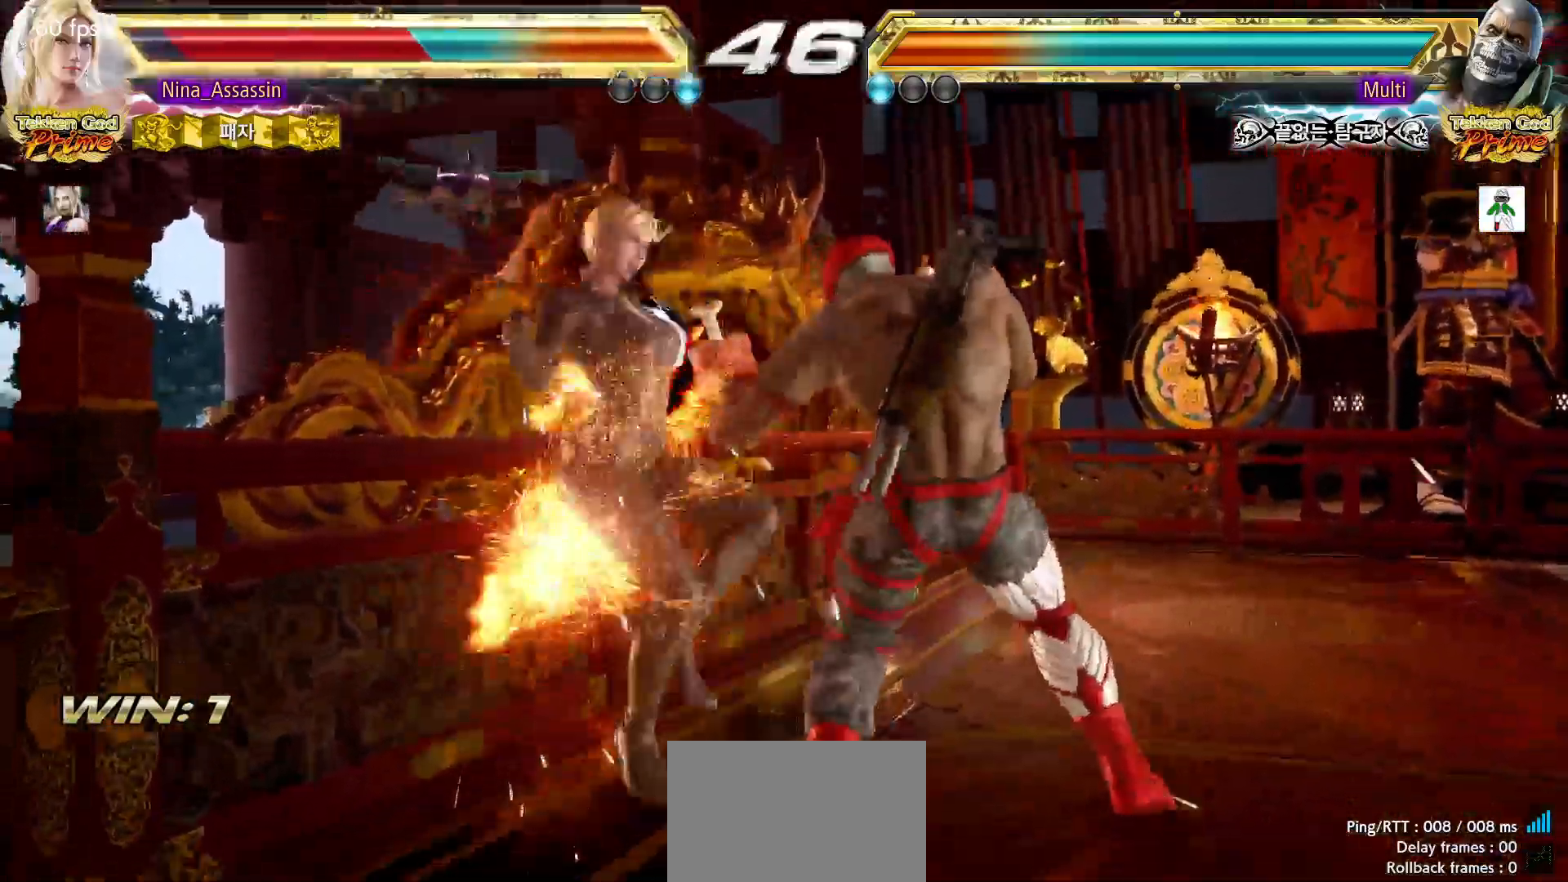
{"buttons": ["CIRCLE"], "left_stick": "center", "events": [[500, "CIRCLE", "down"]]}
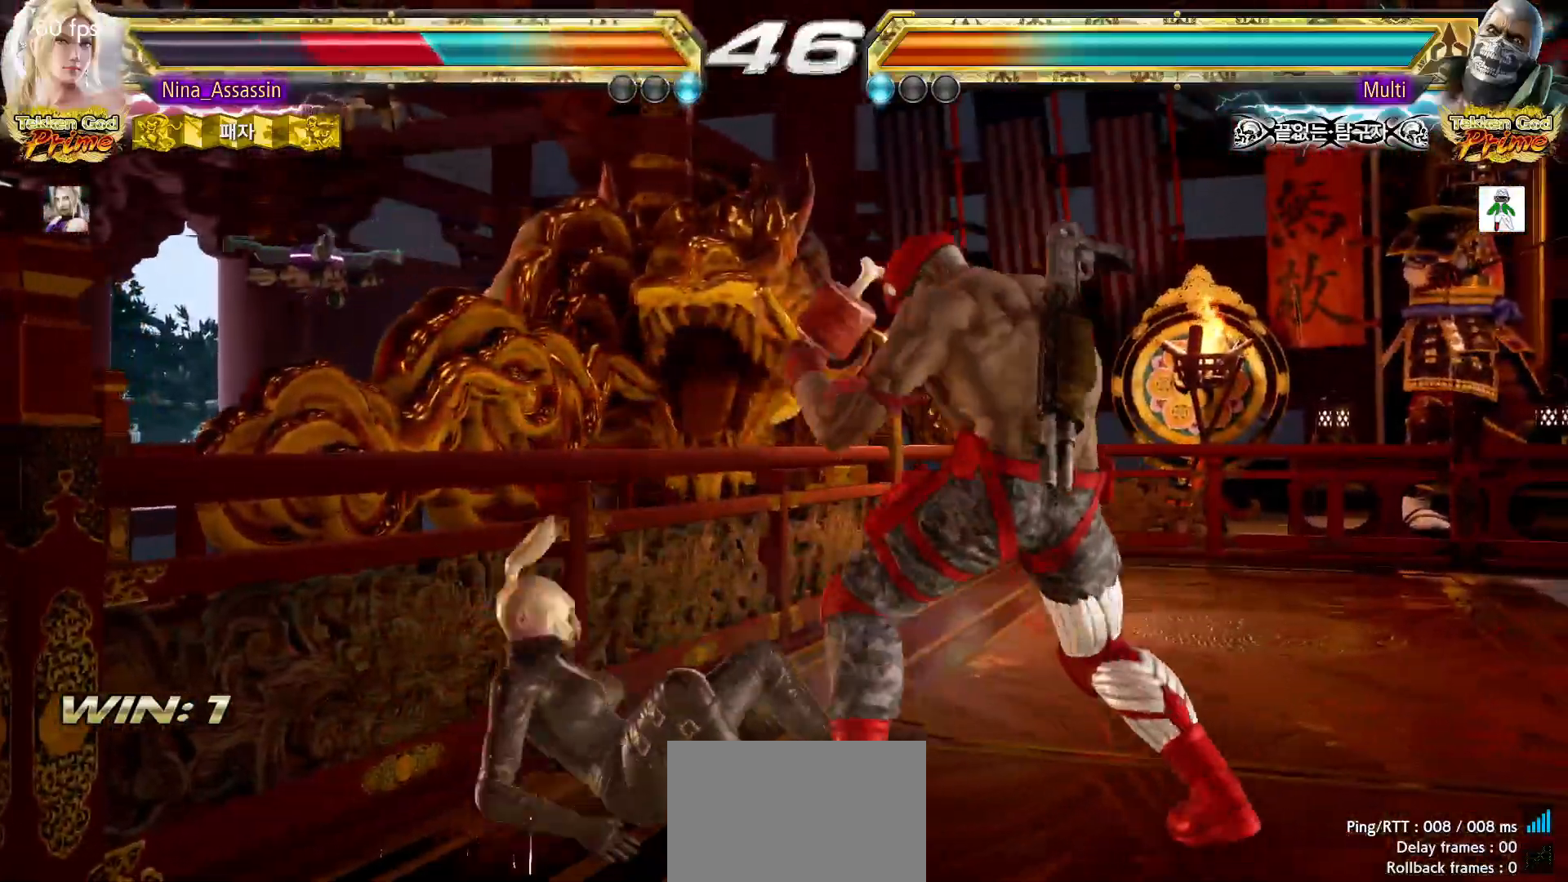
{"buttons": [], "left_stick": "center", "events": [[50, "CIRCLE", "up"], [83, "CROSS", "down"], [133, "CROSS", "up"], [183, "CIRCLE", "down"], [217, "CIRCLE", "up"], [250, "CROSS", "down"], [283, "CROSS", "up"]]}
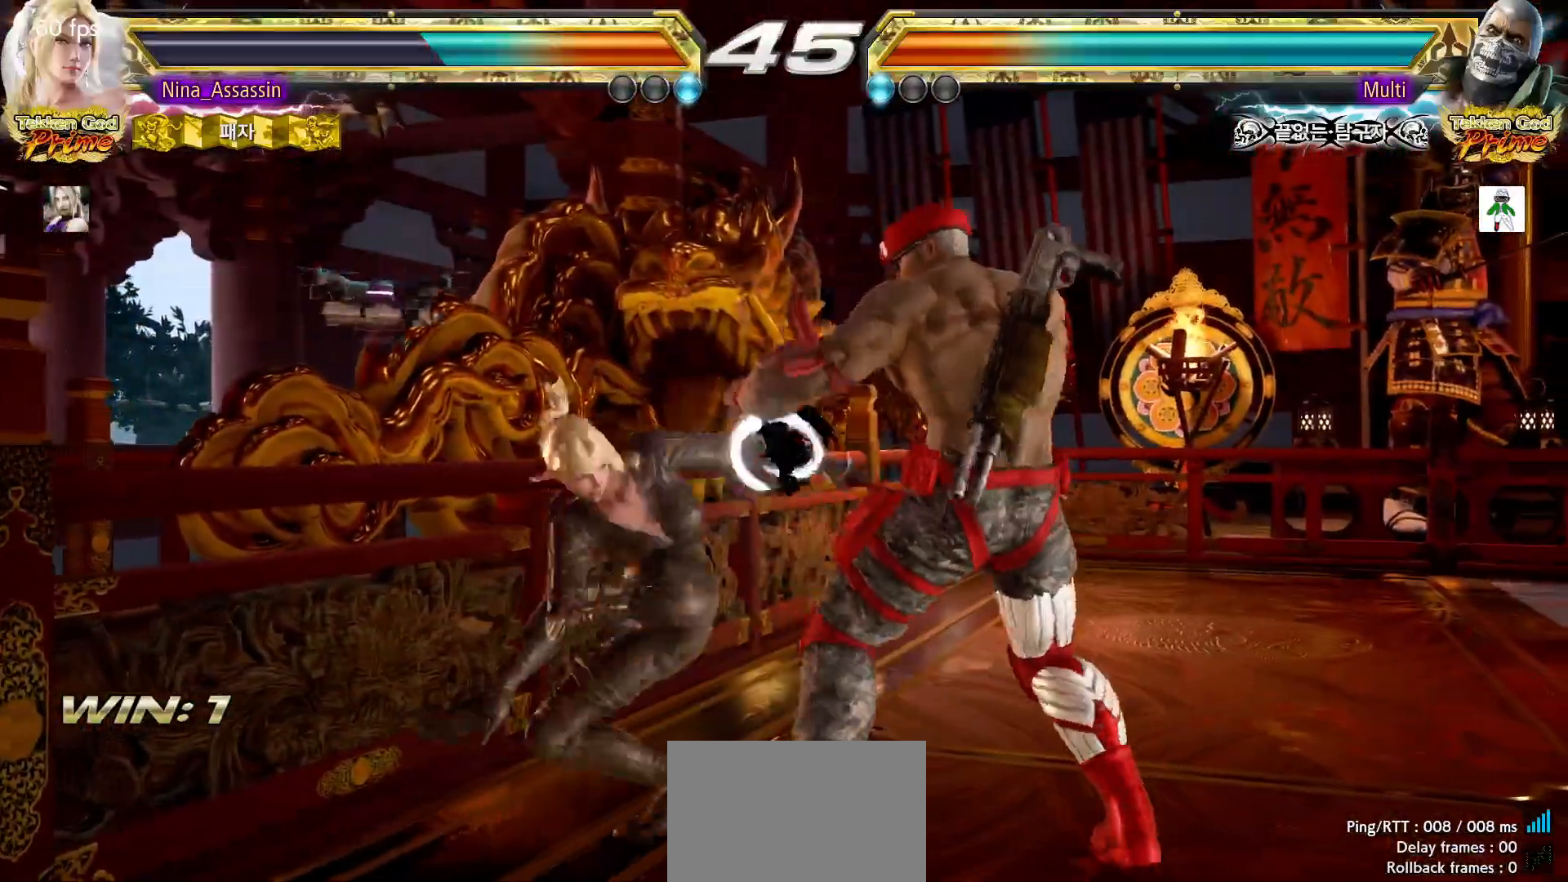
{"buttons": ["SQUARE"], "left_stick": "left", "events": [[17, "left_stick", "left"], [317, "left_stick", "center"], [467, "left_stick", "left"], [500, "SQUARE", "down"]]}
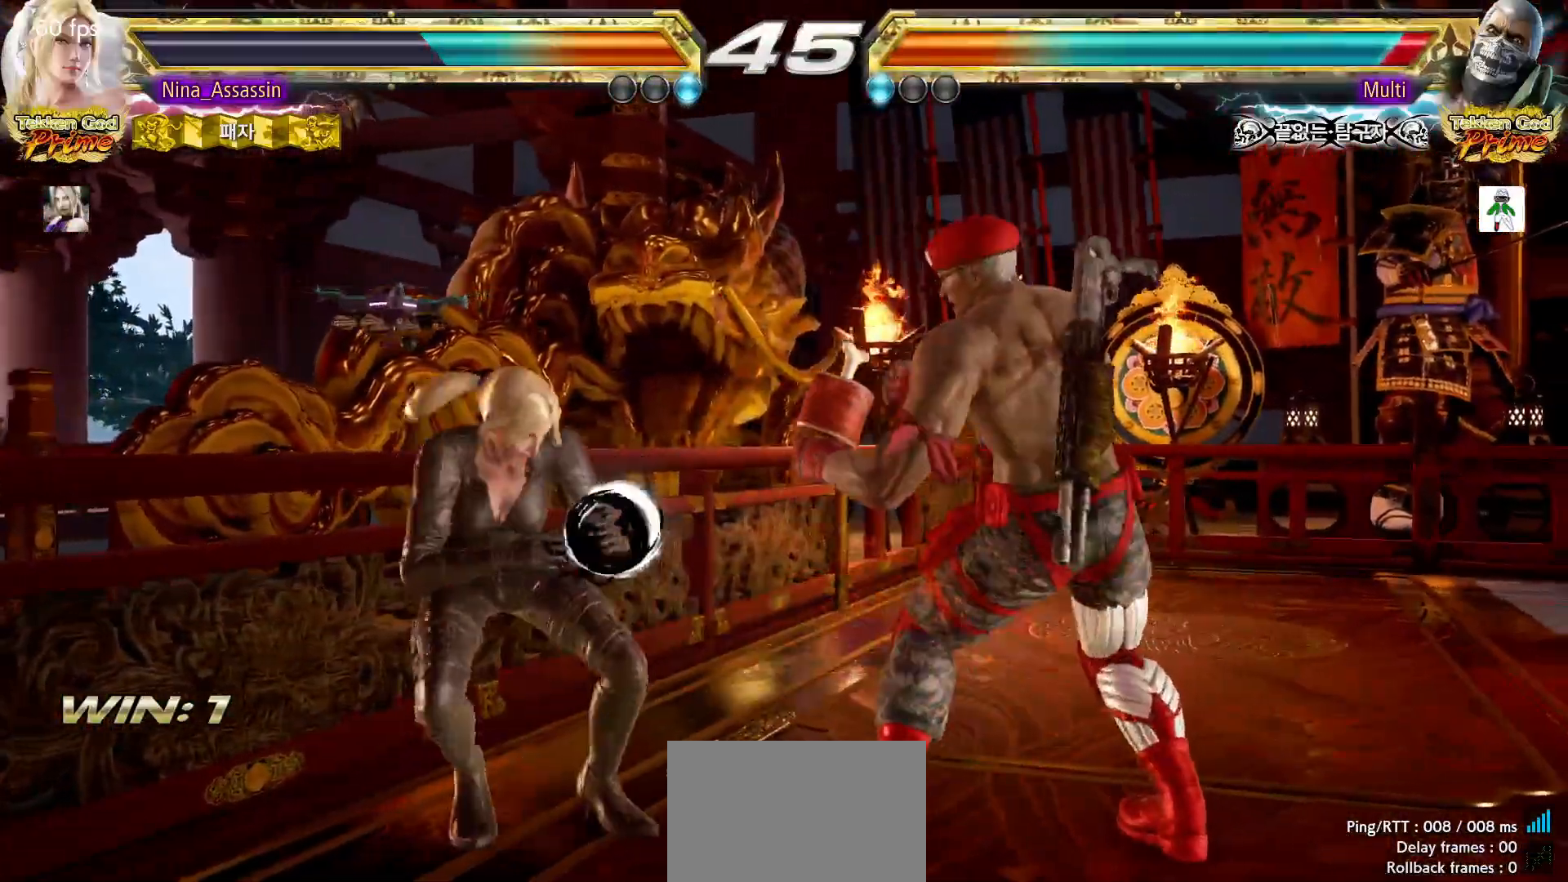
{"buttons": [], "left_stick": "left", "events": [[50, "SQUARE", "up"]]}
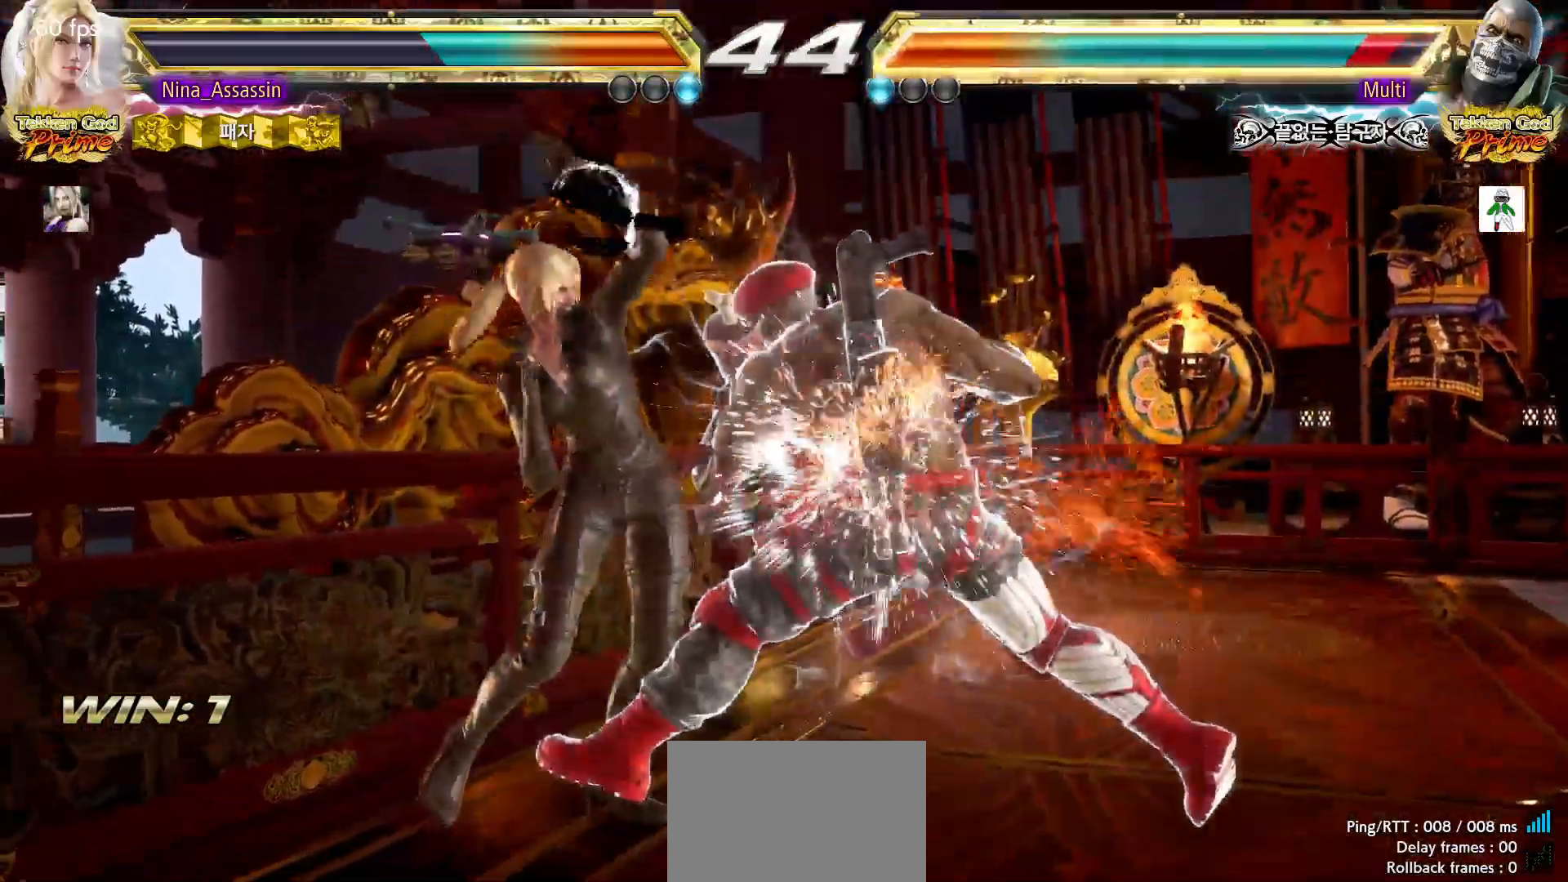
{"buttons": [], "left_stick": "left", "events": []}
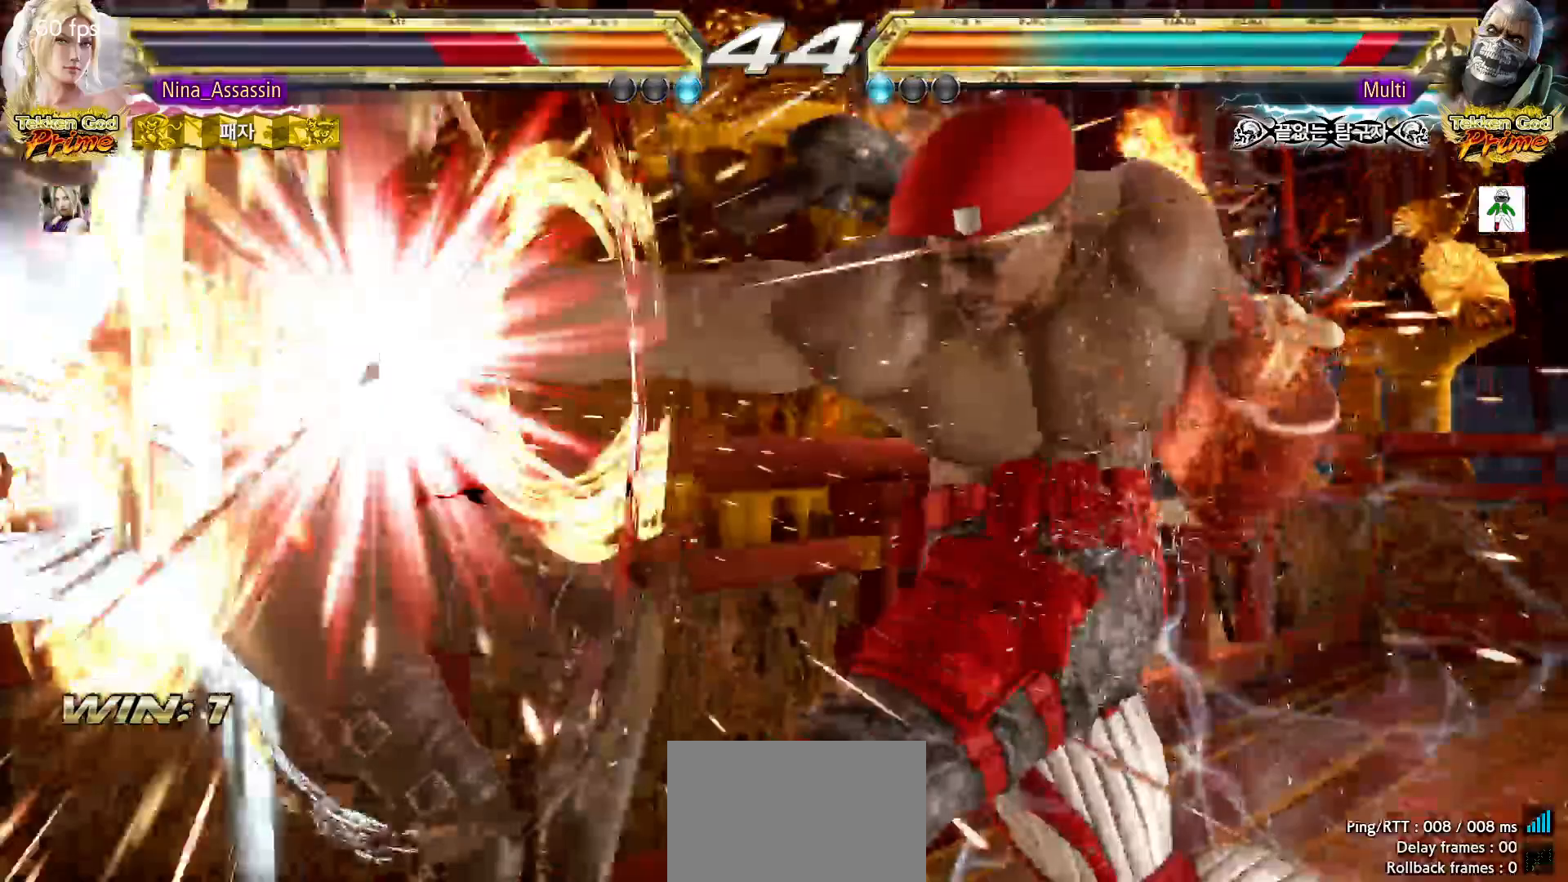
{"buttons": [], "left_stick": "center", "events": [[200, "left_stick", "center"]]}
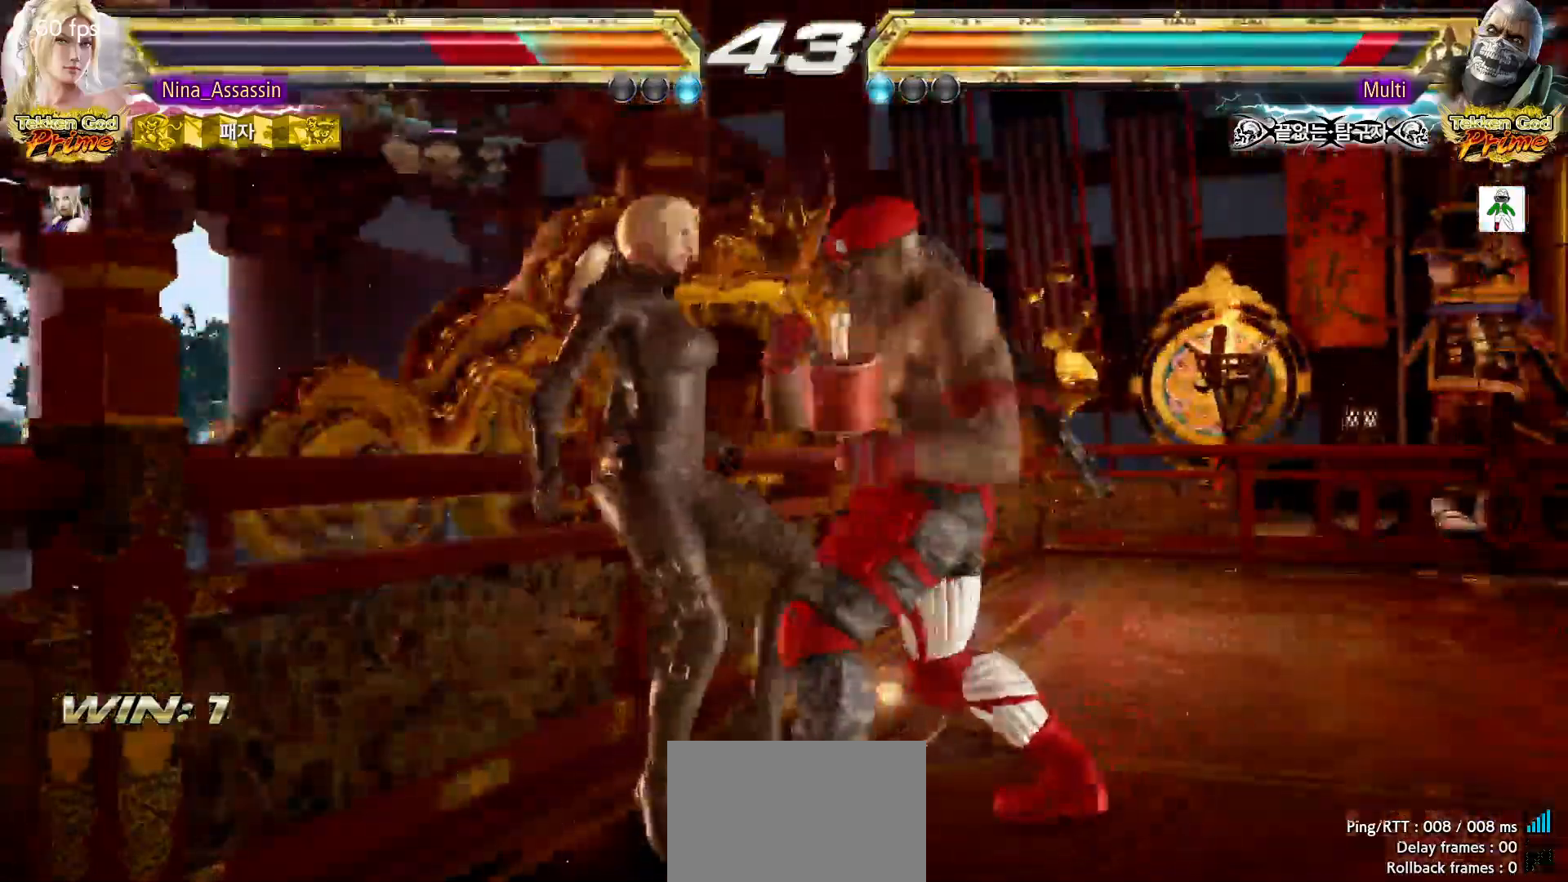
{"buttons": [], "left_stick": "center", "events": []}